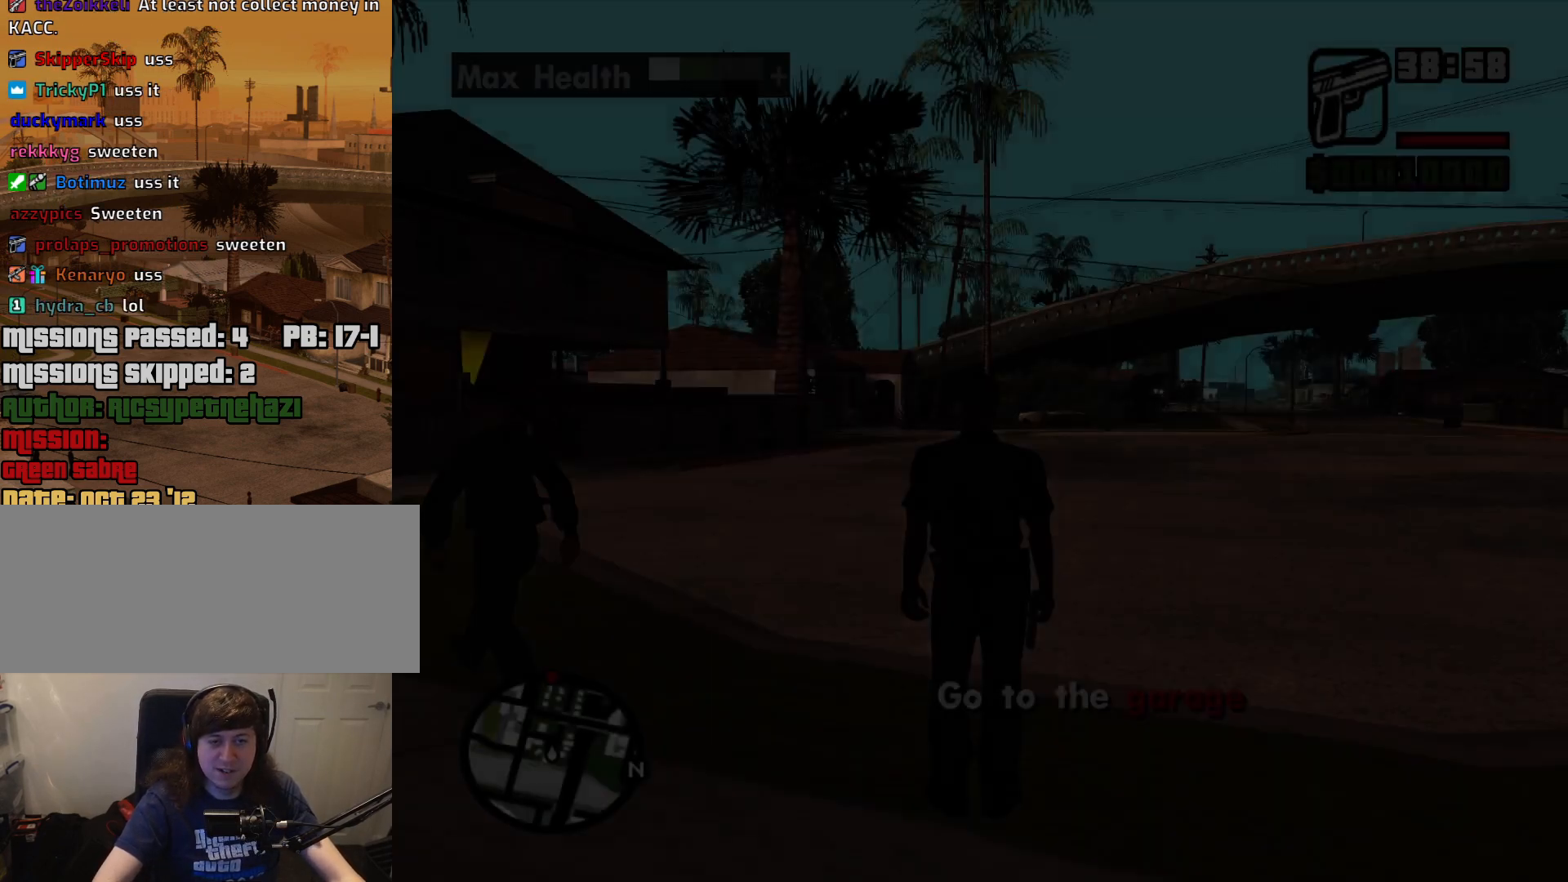
Gameplay with keyboard and mouse; each line is a JSON object with the keys and mouse buttons held at the frame after it. "events" lists presses ("down") and releases ("up") of "1", "2", "3", "4", "5", "6", "a", "alt", "c", "ctrl", "d", "down", "e", "escape", "f", "f1", "f2", "f3", "g", "h", "left", "num2", "q", "r", "right", "s", "shift", "space", "t", "tab", "up", "v", "w", "x", "z", "mouse_left", "mouse_middle", "mouse_right", "mouse_wheel_up" and "mouse_wheel_down" between this image and that frame as [ms after this image, input, new state], when the widget could be followed in between. "mouse_left", "mouse_middle", "mouse_right", "mouse_wheel_up", "mouse_wheel_down" = the "left", "middle", "right", "wheel_up", "wheel_down" buttons of the "mouse" list. No other keys are recorded. Mouse movement is not recorded.
{"keys": ["w"], "mouse": [], "events": [[467, "w", "down"]]}
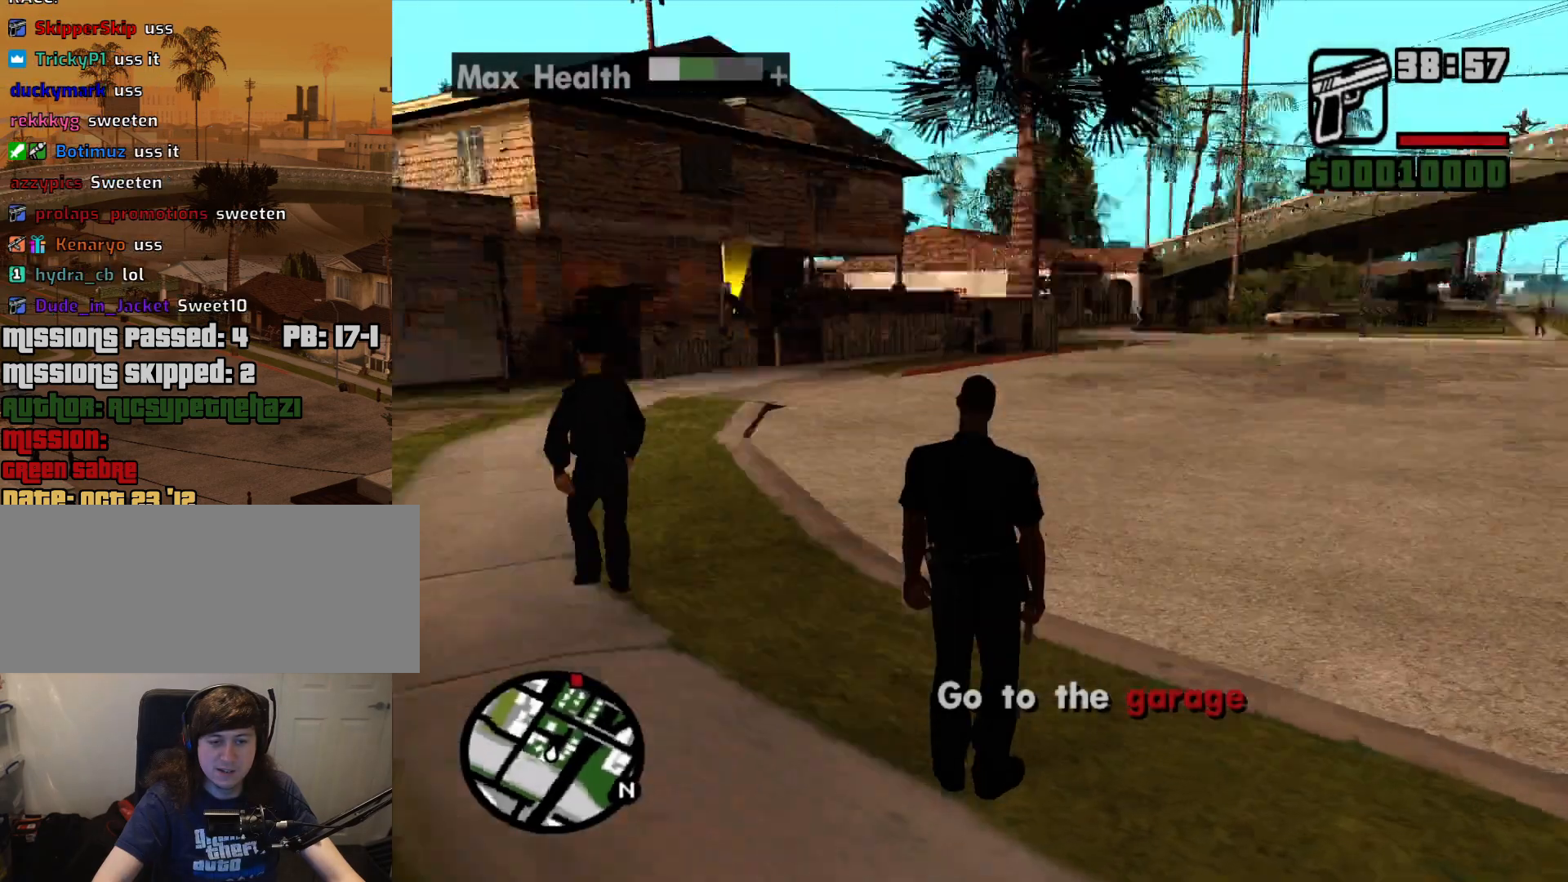
{"keys": ["d", "w"], "mouse": [], "events": [[300, "d", "down"]]}
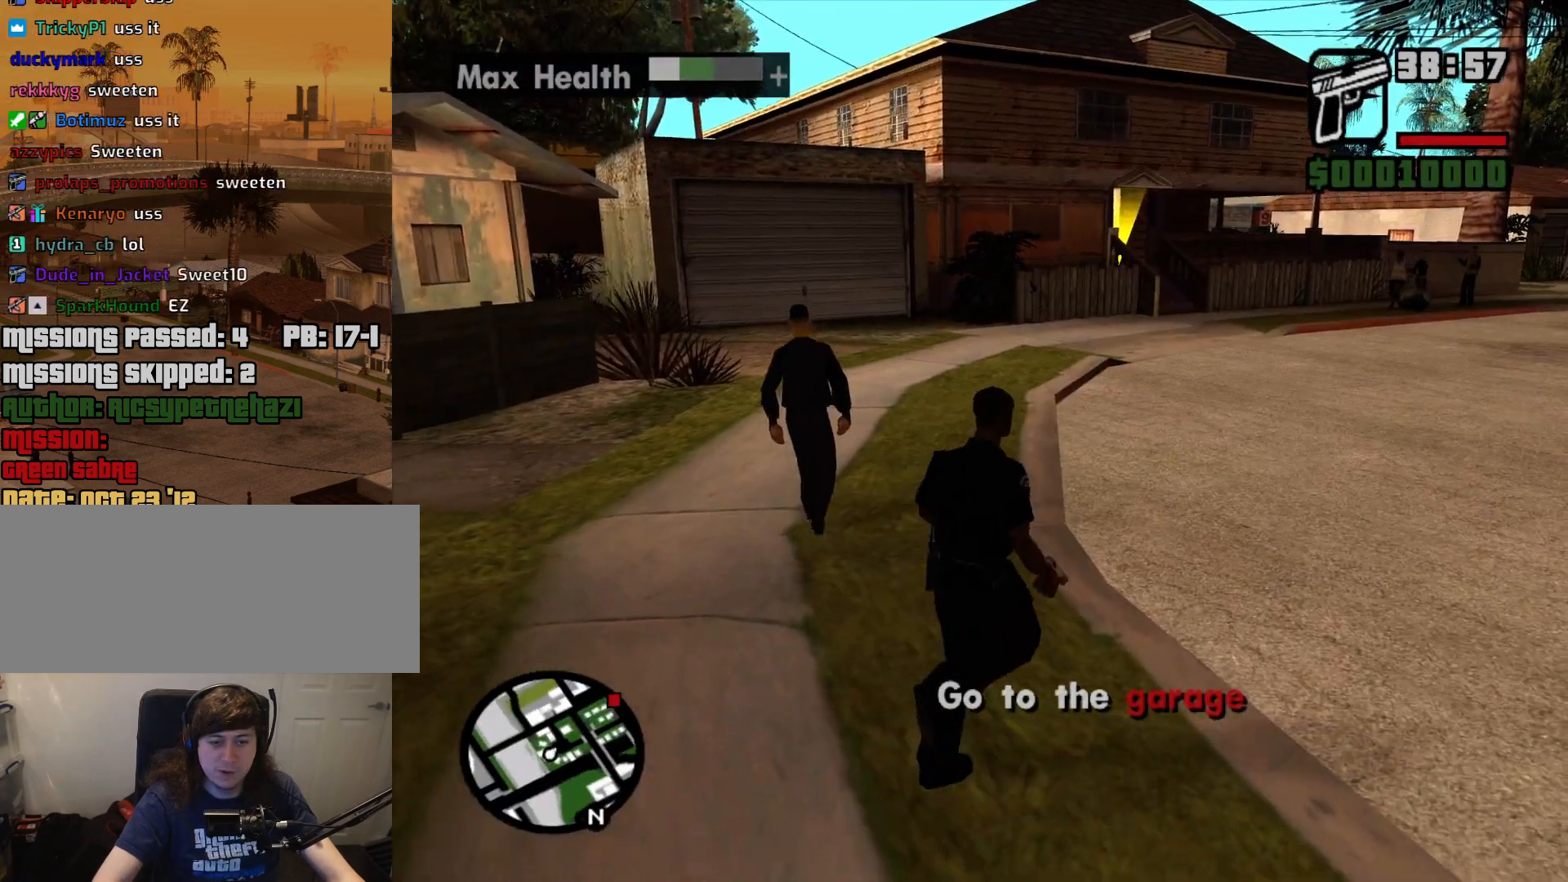
{"keys": ["d", "space", "w"], "mouse": [], "events": [[217, "space", "down"], [317, "space", "up"], [450, "space", "down"]]}
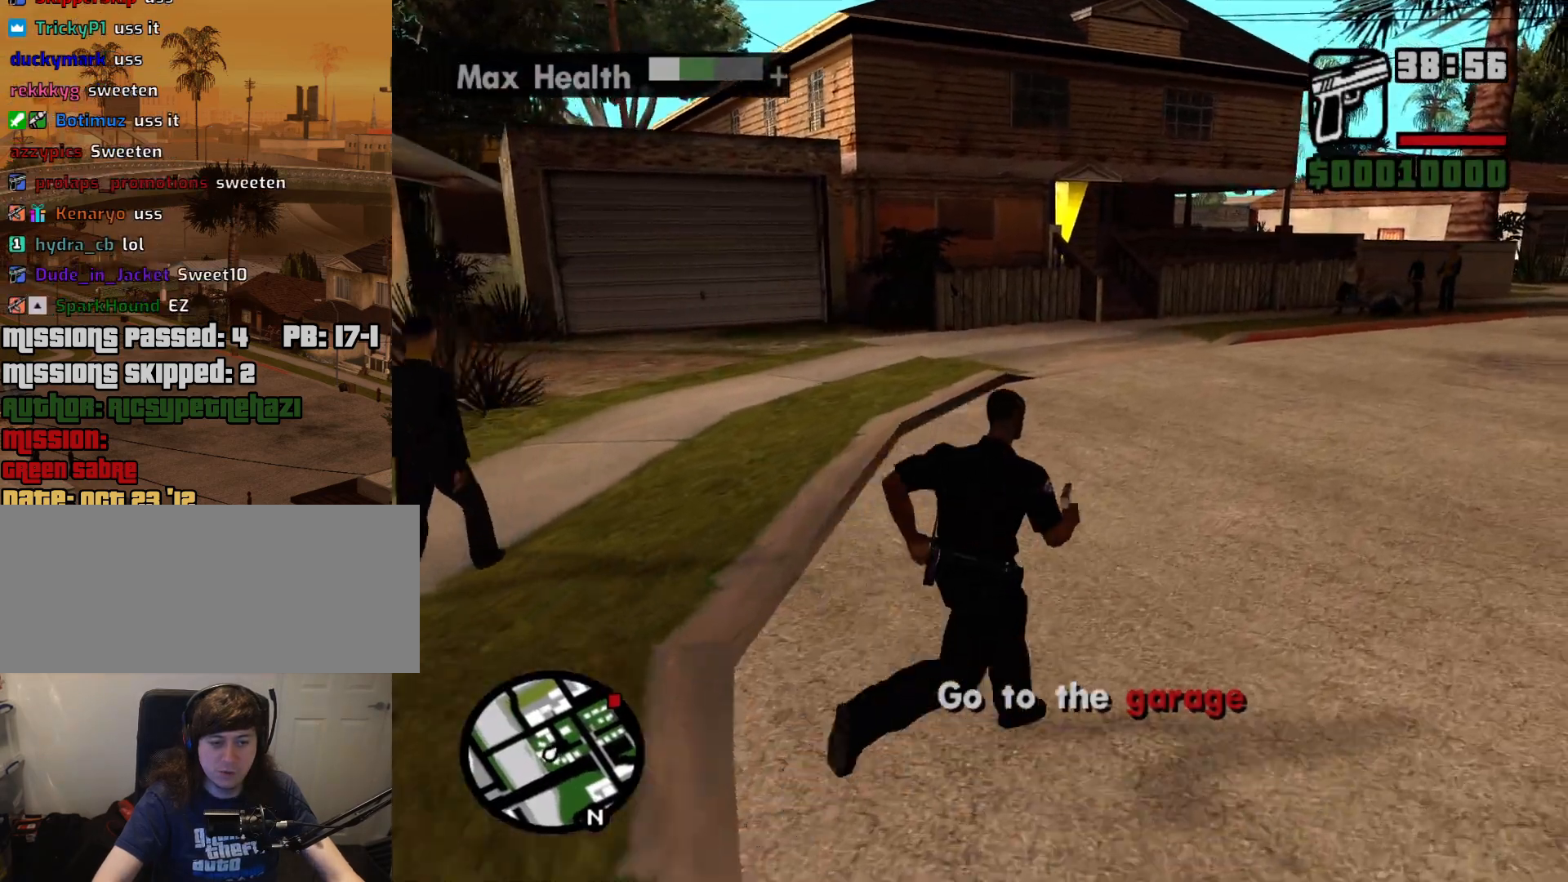
{"keys": ["w"], "mouse": [], "events": [[50, "space", "up"], [100, "d", "up"], [183, "space", "down"], [233, "space", "up"], [383, "space", "down"], [417, "space", "up"]]}
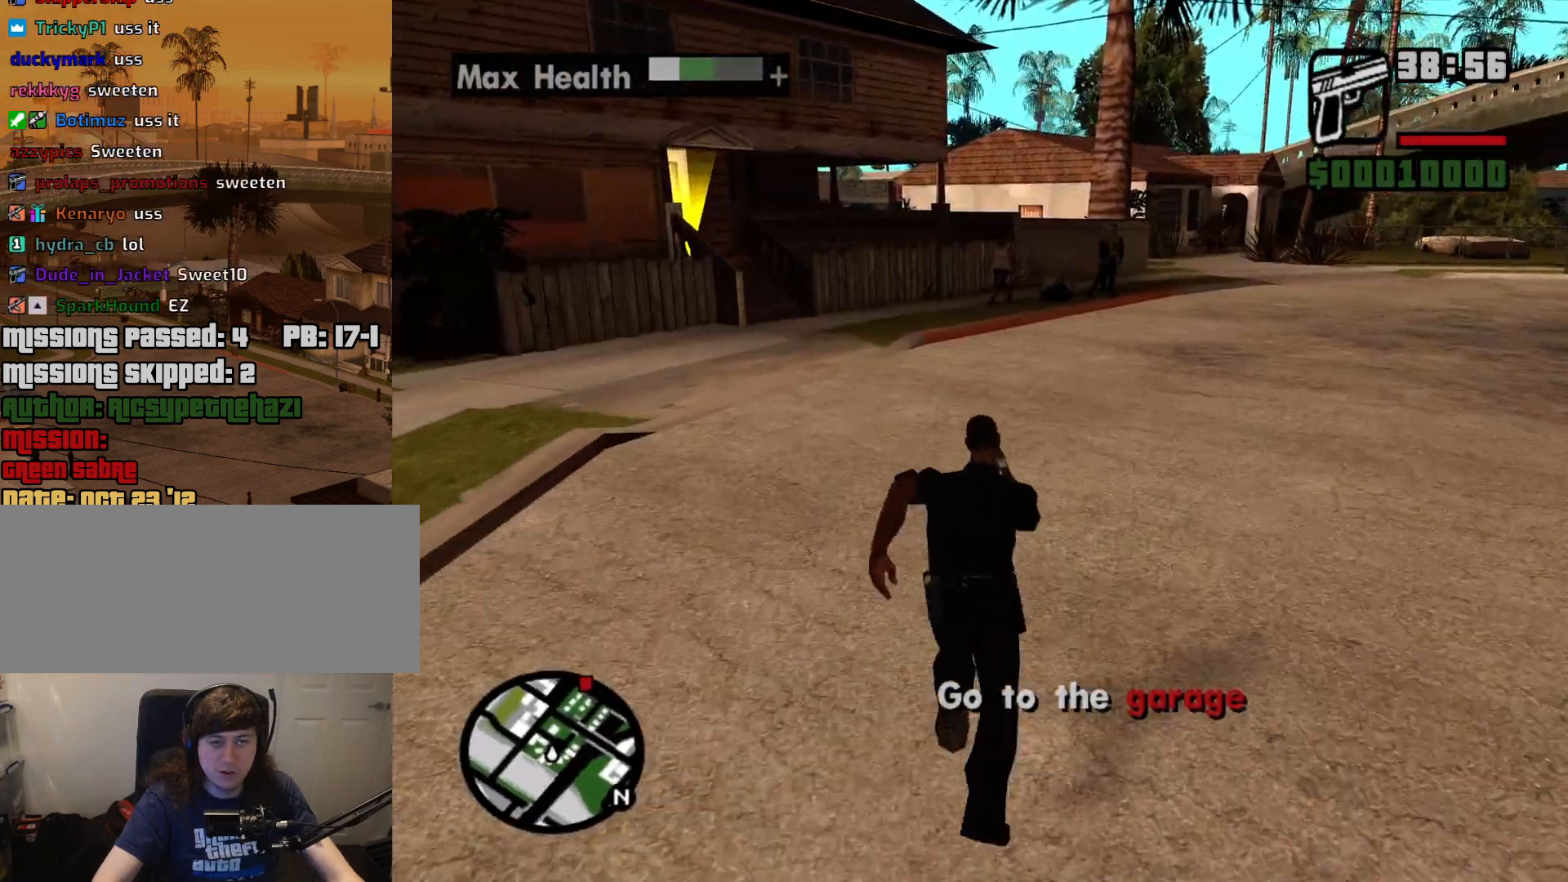
{"keys": ["a", "space"], "mouse": [], "events": [[117, "a", "down"], [117, "space", "down"], [150, "space", "up"], [200, "w", "up"], [250, "space", "down"], [383, "space", "up"], [483, "space", "down"]]}
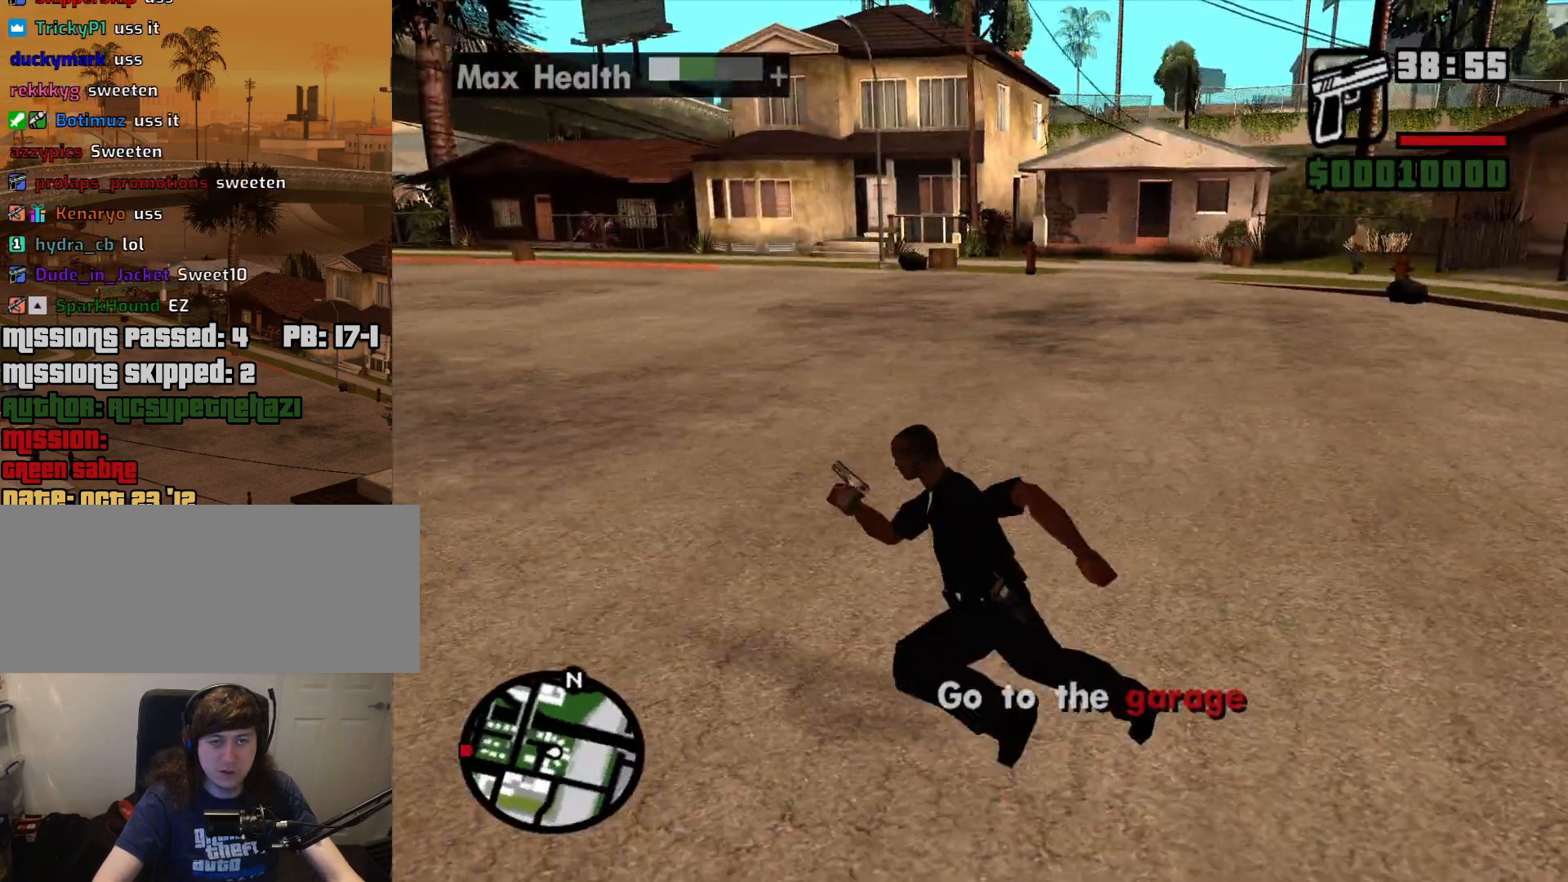
{"keys": ["w"], "mouse": [], "events": [[83, "w", "down"], [133, "space", "up"], [217, "space", "down"], [317, "space", "up"], [400, "a", "up"], [450, "space", "down"], [500, "space", "up"]]}
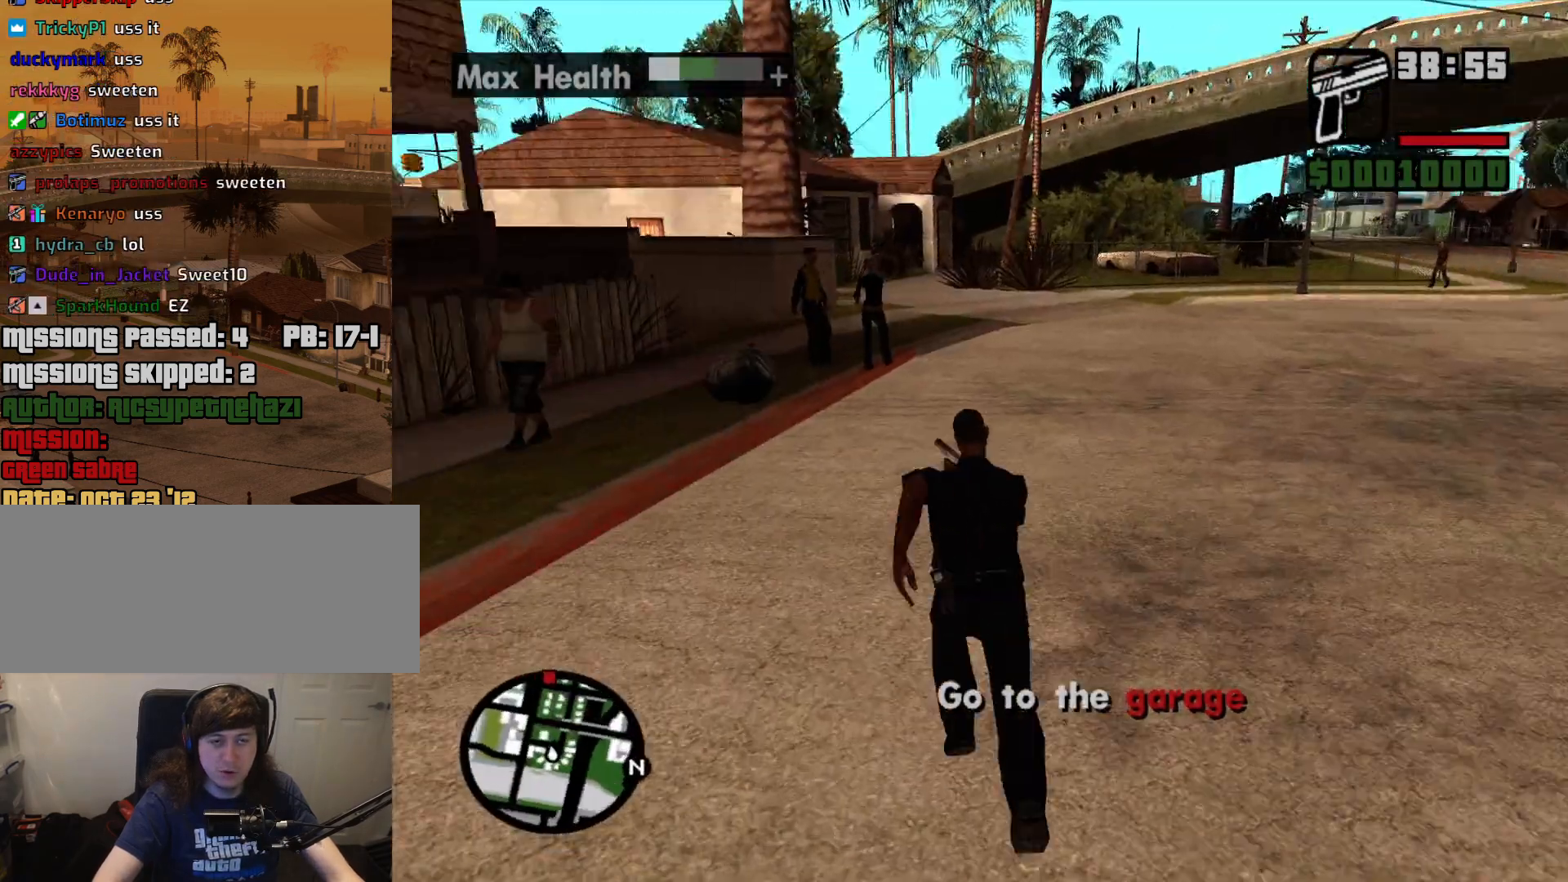
{"keys": ["w"], "mouse": [], "events": [[150, "space", "down"], [233, "space", "up"], [383, "space", "down"], [467, "space", "up"]]}
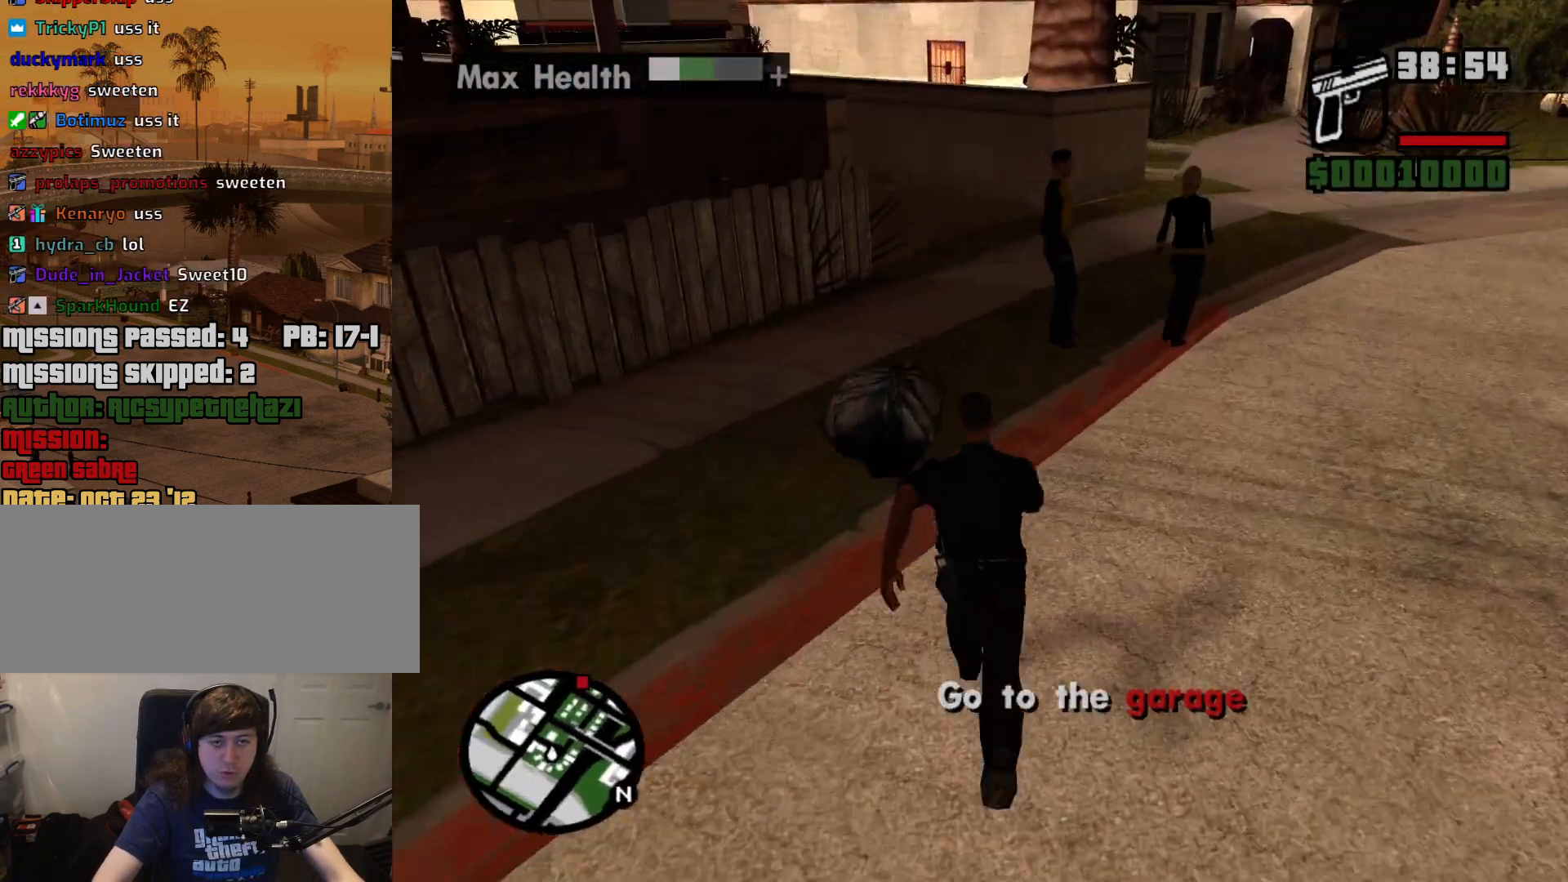
{"keys": ["space", "w"], "mouse": [], "events": [[67, "space", "down"], [150, "space", "up"], [300, "space", "down"], [383, "space", "up"], [483, "space", "down"]]}
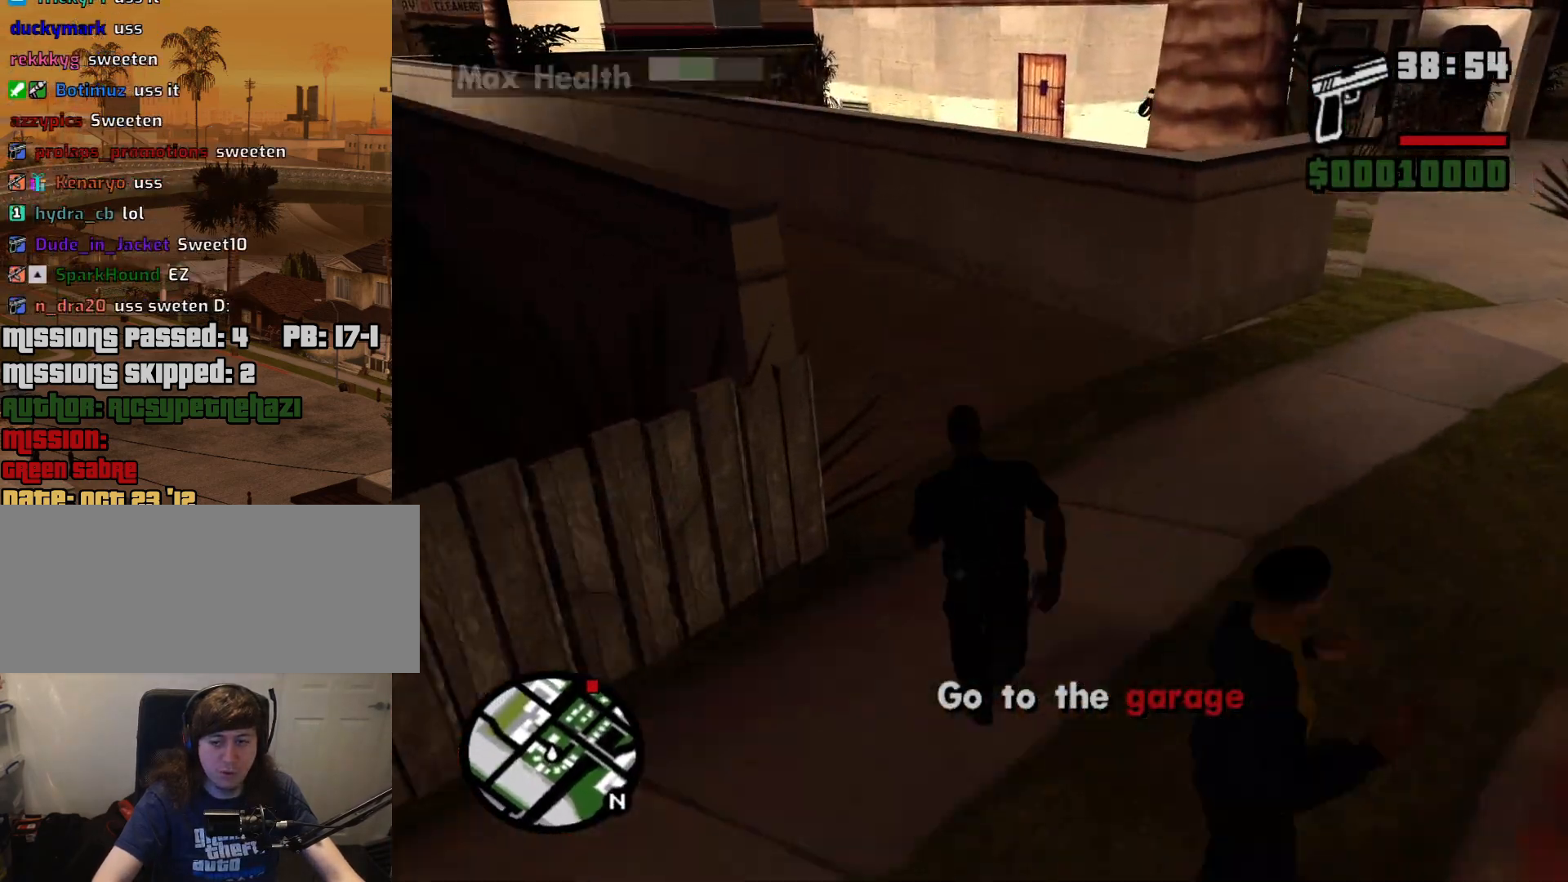
{"keys": ["w"], "mouse": [], "events": [[83, "space", "up"], [167, "space", "down"], [267, "space", "up"], [400, "space", "down"], [500, "space", "up"]]}
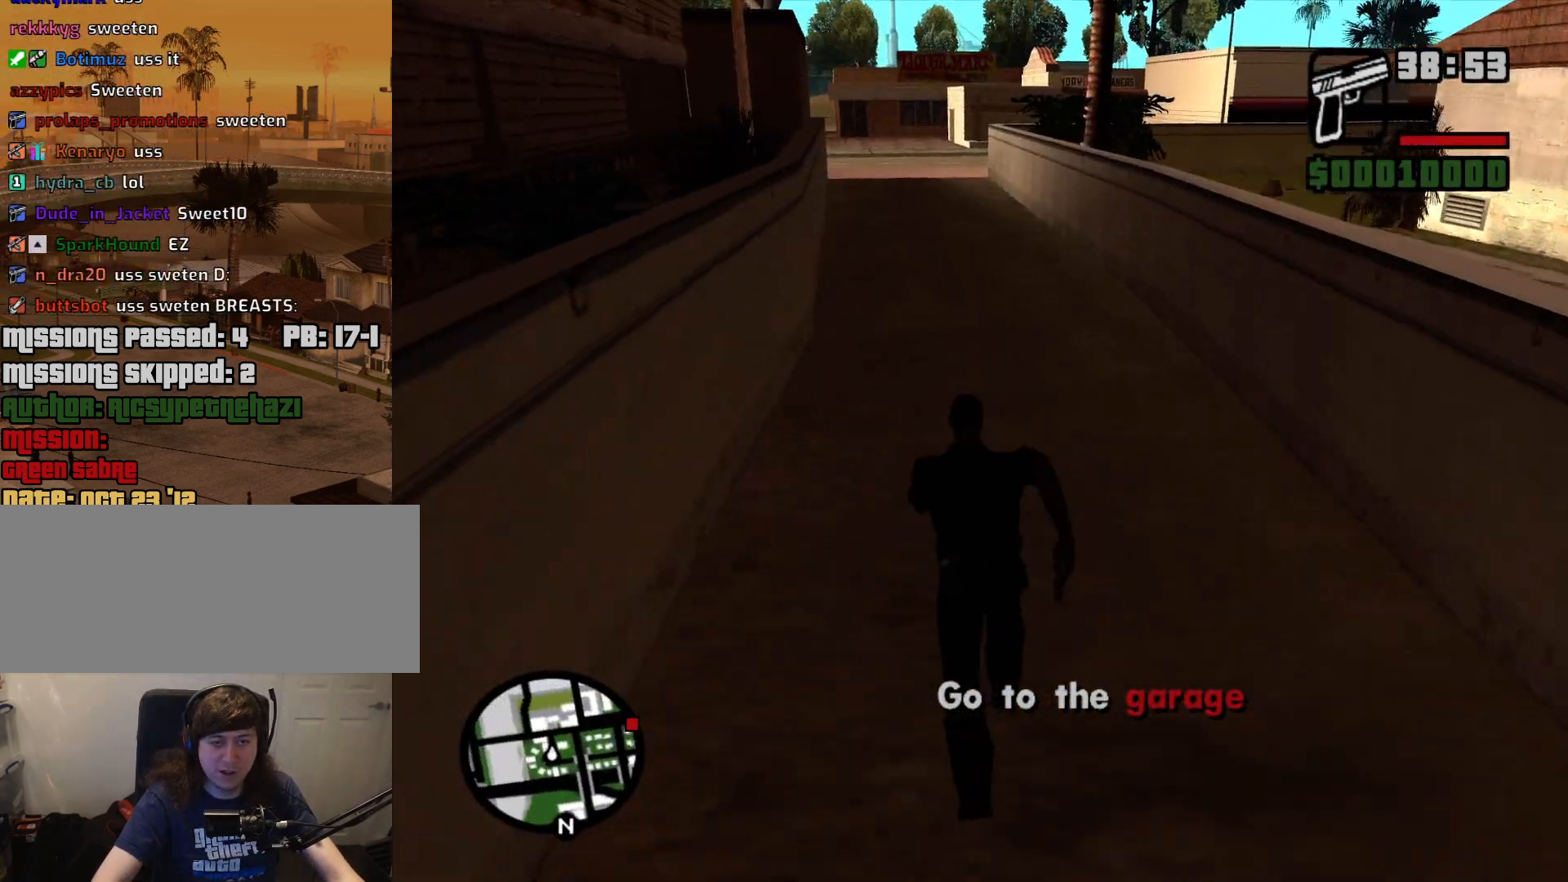
{"keys": ["w"], "mouse": [], "events": [[133, "space", "down"], [183, "space", "up"], [283, "space", "down"], [383, "space", "up"]]}
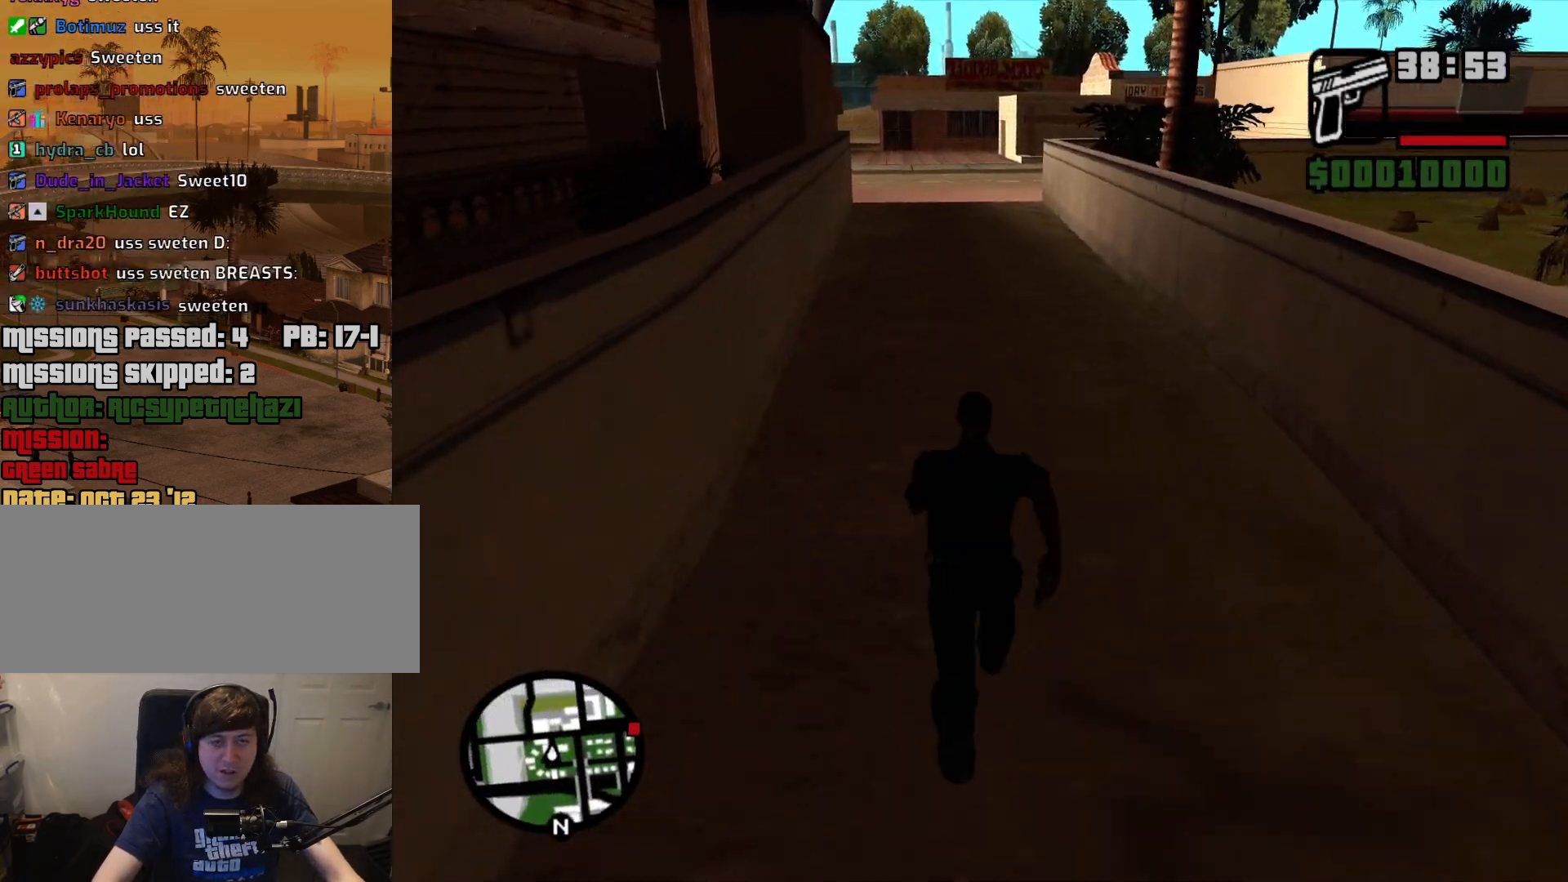
{"keys": ["space", "w"], "mouse": [], "events": [[167, "space", "down"], [200, "space", "up"], [300, "space", "down"], [400, "space", "up"], [483, "space", "down"]]}
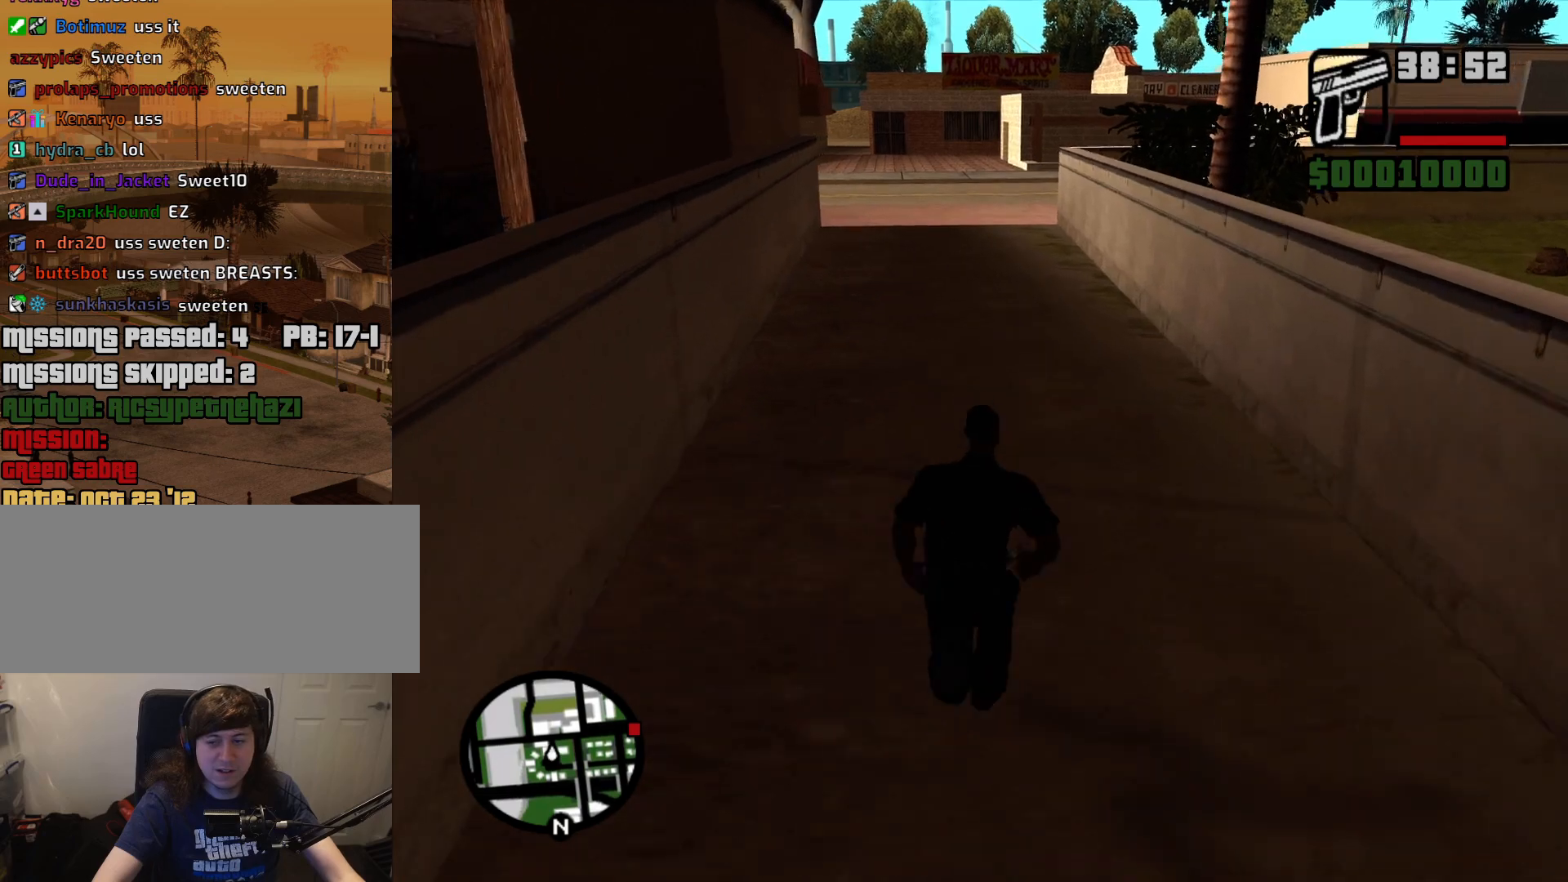
{"keys": ["w"], "mouse": [], "events": [[33, "space", "up"], [133, "space", "down"], [167, "space", "up"], [267, "space", "down"], [317, "space", "up"], [400, "space", "down"], [450, "space", "up"]]}
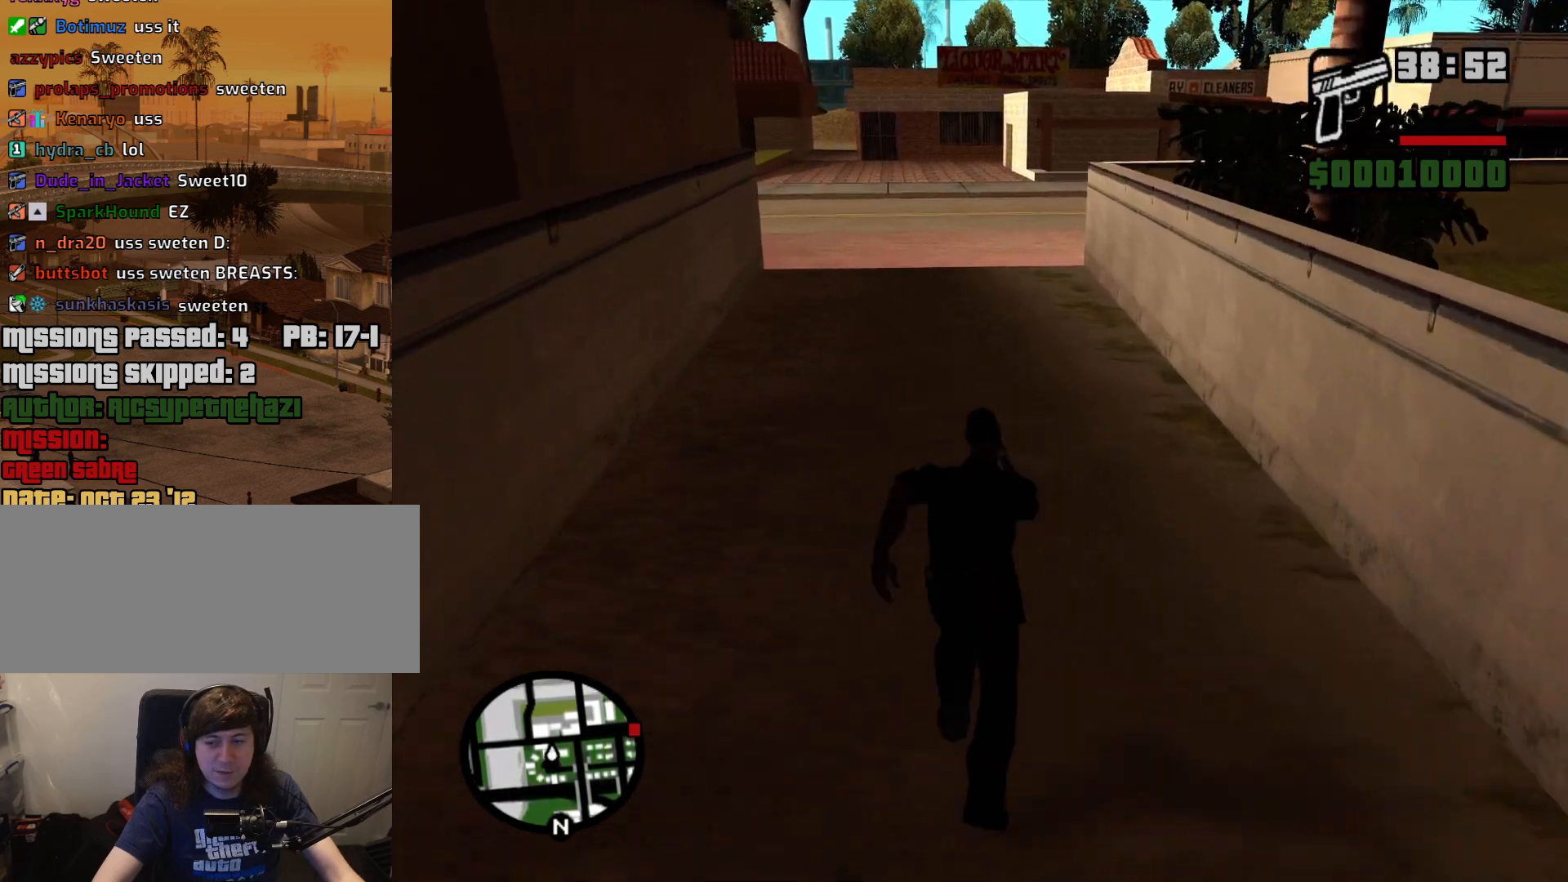
{"keys": ["w"], "mouse": [], "events": [[50, "space", "down"], [100, "space", "up"], [233, "space", "down"], [283, "space", "up"], [383, "space", "down"], [467, "space", "up"]]}
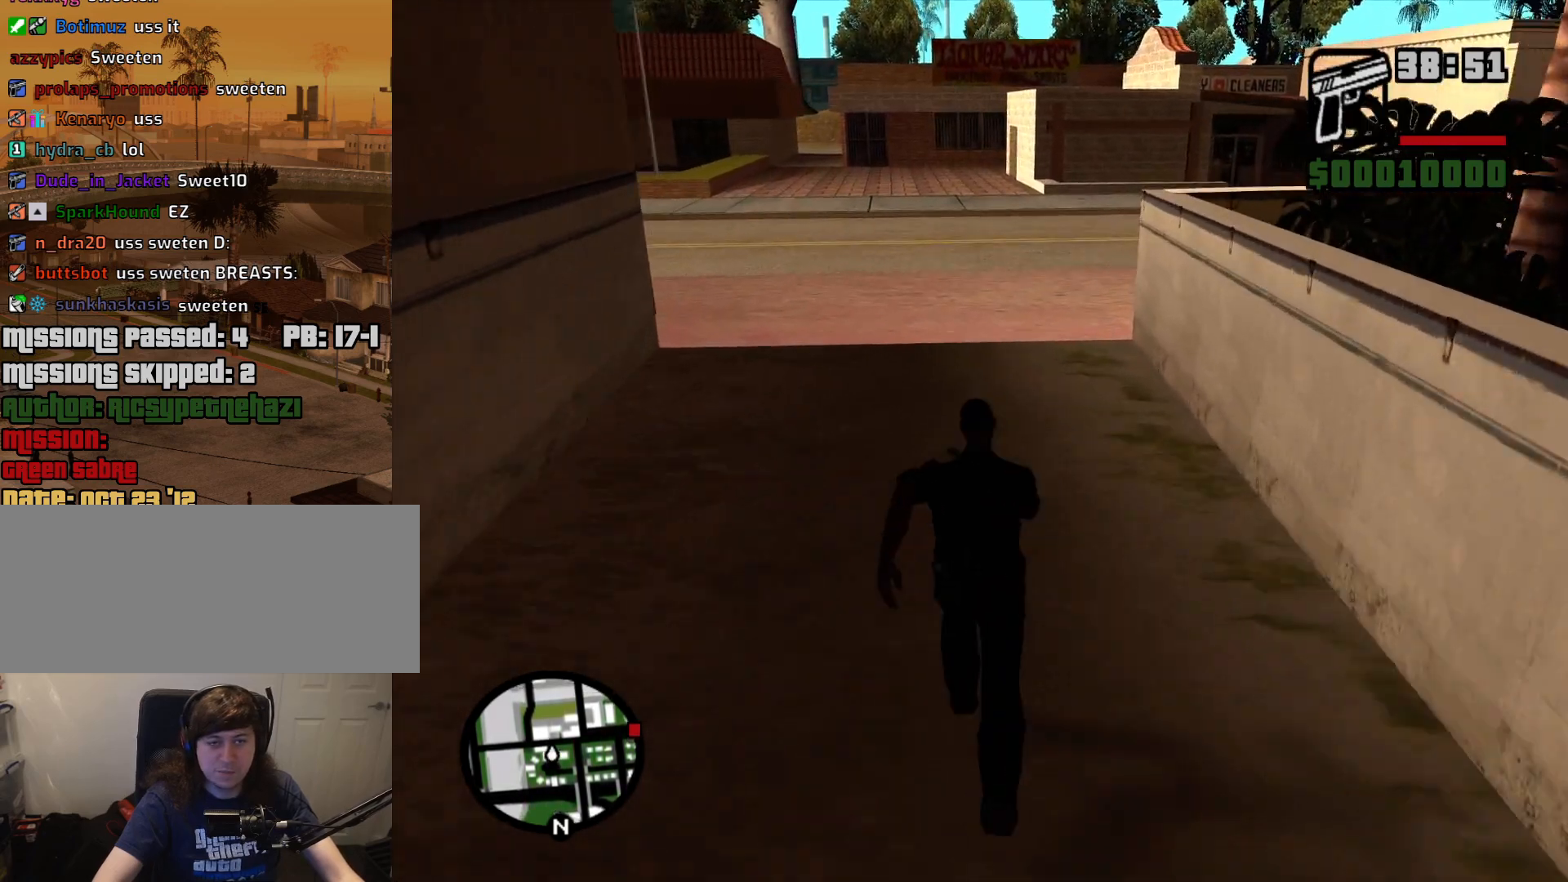
{"keys": ["d", "space", "w"], "mouse": [], "events": [[67, "space", "down"], [117, "d", "down"], [150, "space", "up"], [250, "space", "down"], [350, "space", "up"], [433, "space", "down"]]}
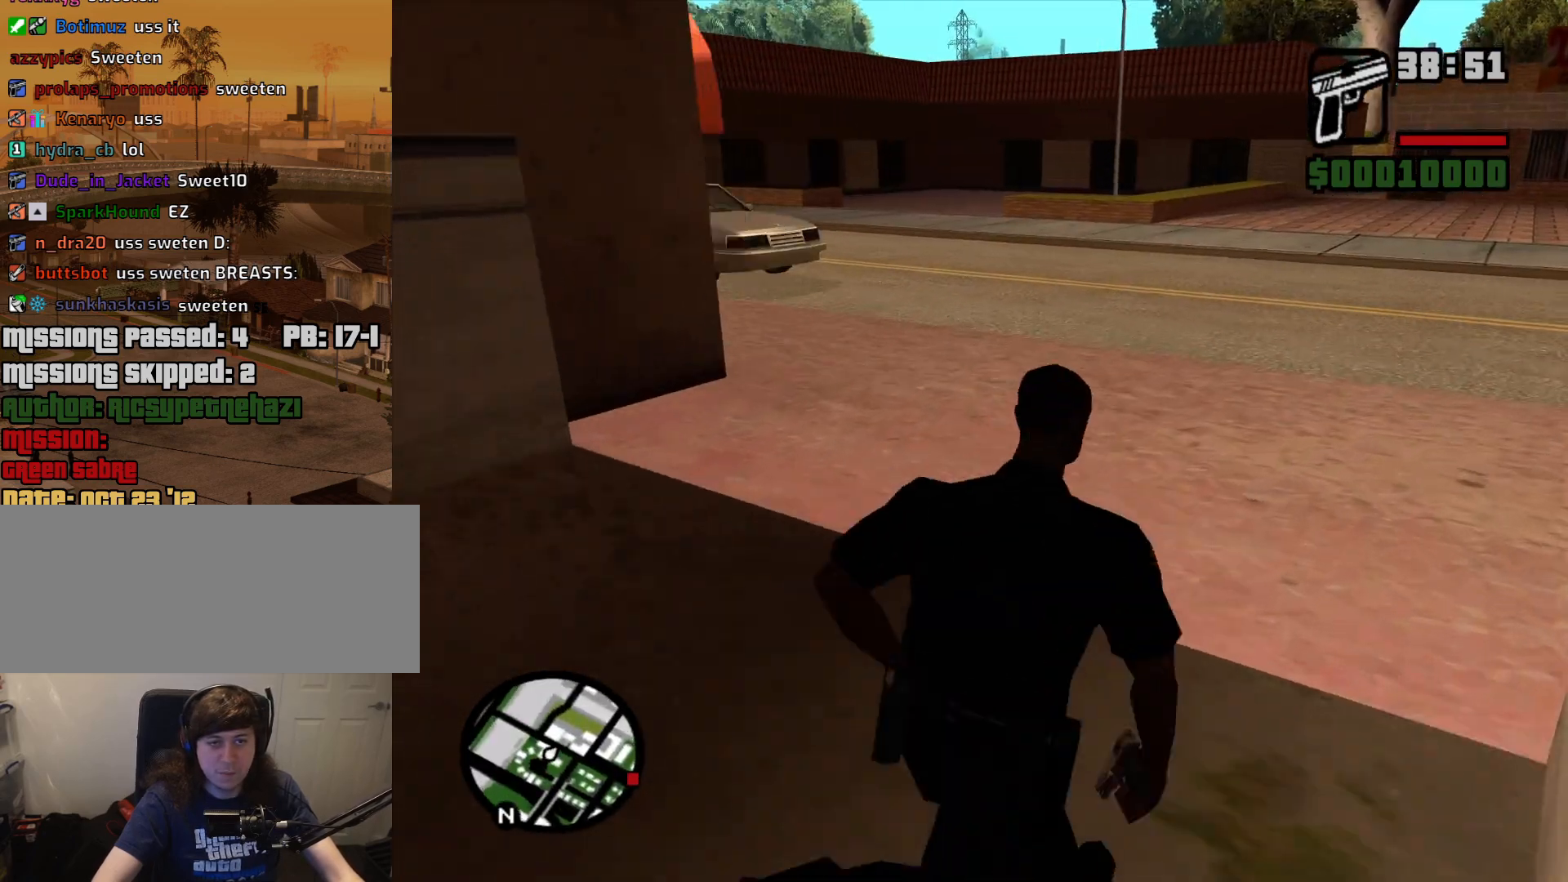
{"keys": ["d", "w"], "mouse": [], "events": [[33, "space", "up"], [133, "space", "down"], [217, "space", "up"], [367, "space", "down"], [450, "space", "up"]]}
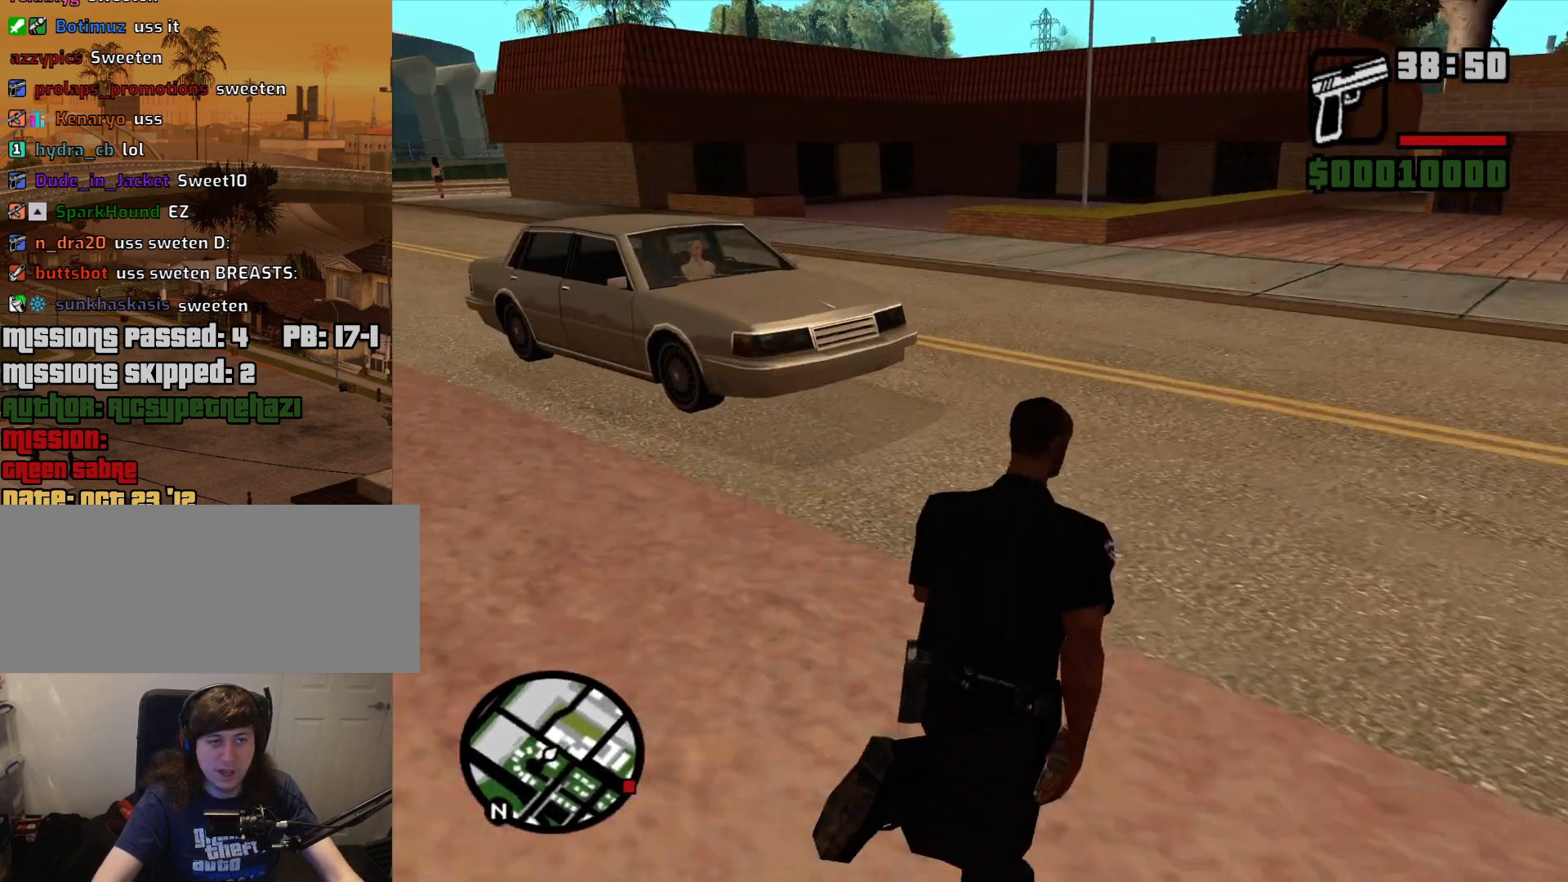
{"keys": ["a"], "mouse": [], "events": [[50, "space", "down"], [100, "w", "up"], [133, "space", "up"], [233, "s", "down"], [383, "a", "down"], [383, "space", "down"], [417, "d", "up"], [417, "space", "up"], [467, "s", "up"]]}
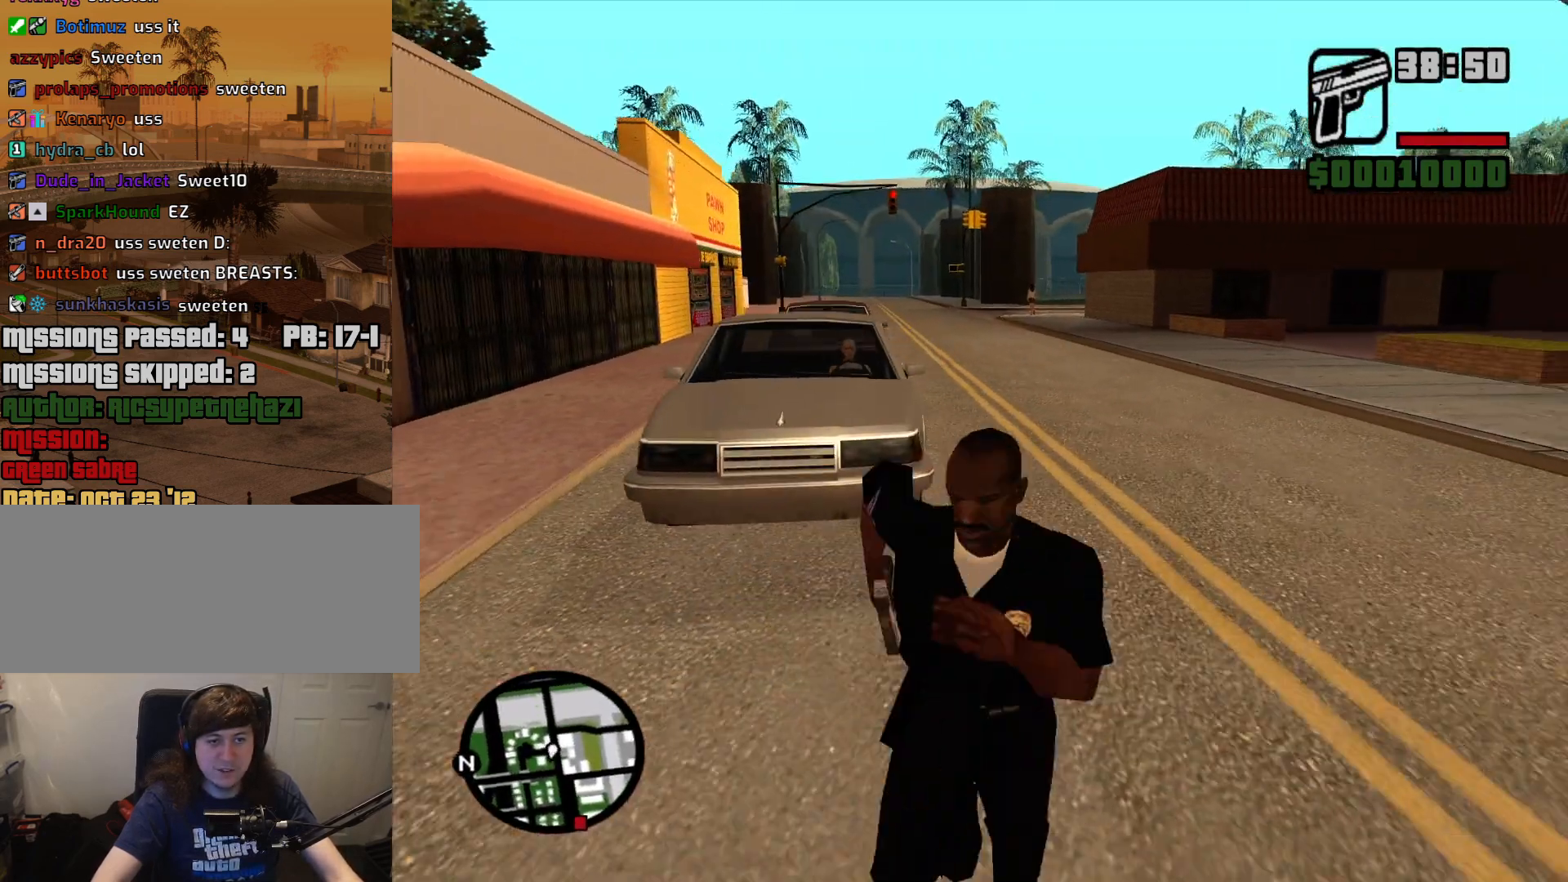
{"keys": ["a", "space", "w"], "mouse": [], "events": [[67, "space", "down"], [117, "w", "down"], [150, "space", "up"], [300, "a", "up"], [300, "space", "down"], [400, "space", "up"], [433, "a", "down"], [483, "space", "down"]]}
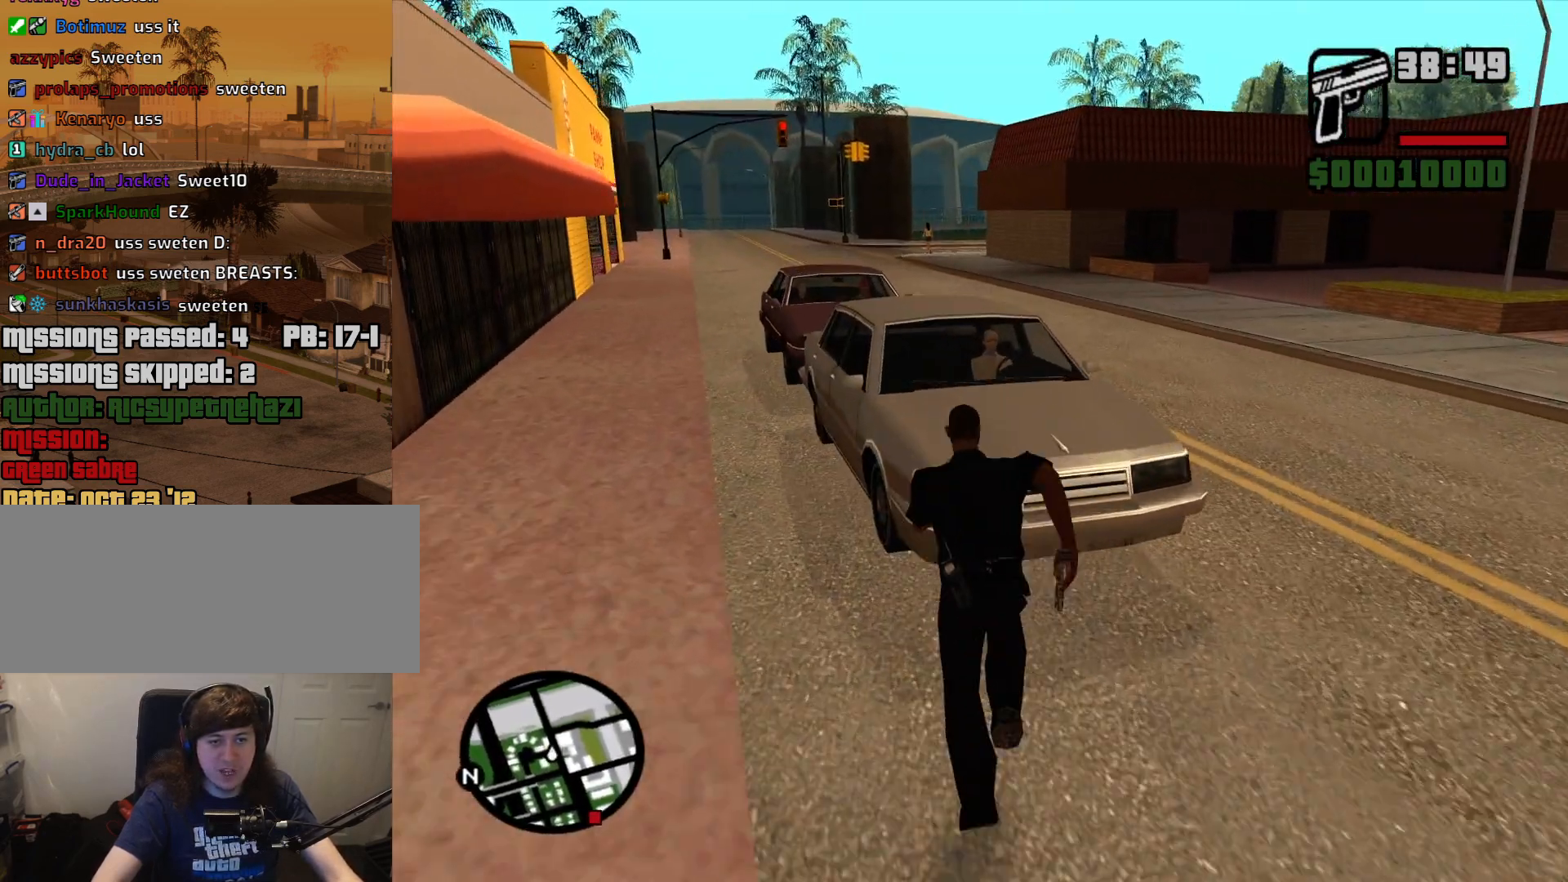
{"keys": [], "mouse": [], "events": [[83, "space", "up"], [167, "space", "down"], [217, "f", "down"], [267, "space", "up"], [317, "a", "up"], [317, "f", "up"], [317, "w", "up"], [400, "f", "down"], [500, "f", "up"]]}
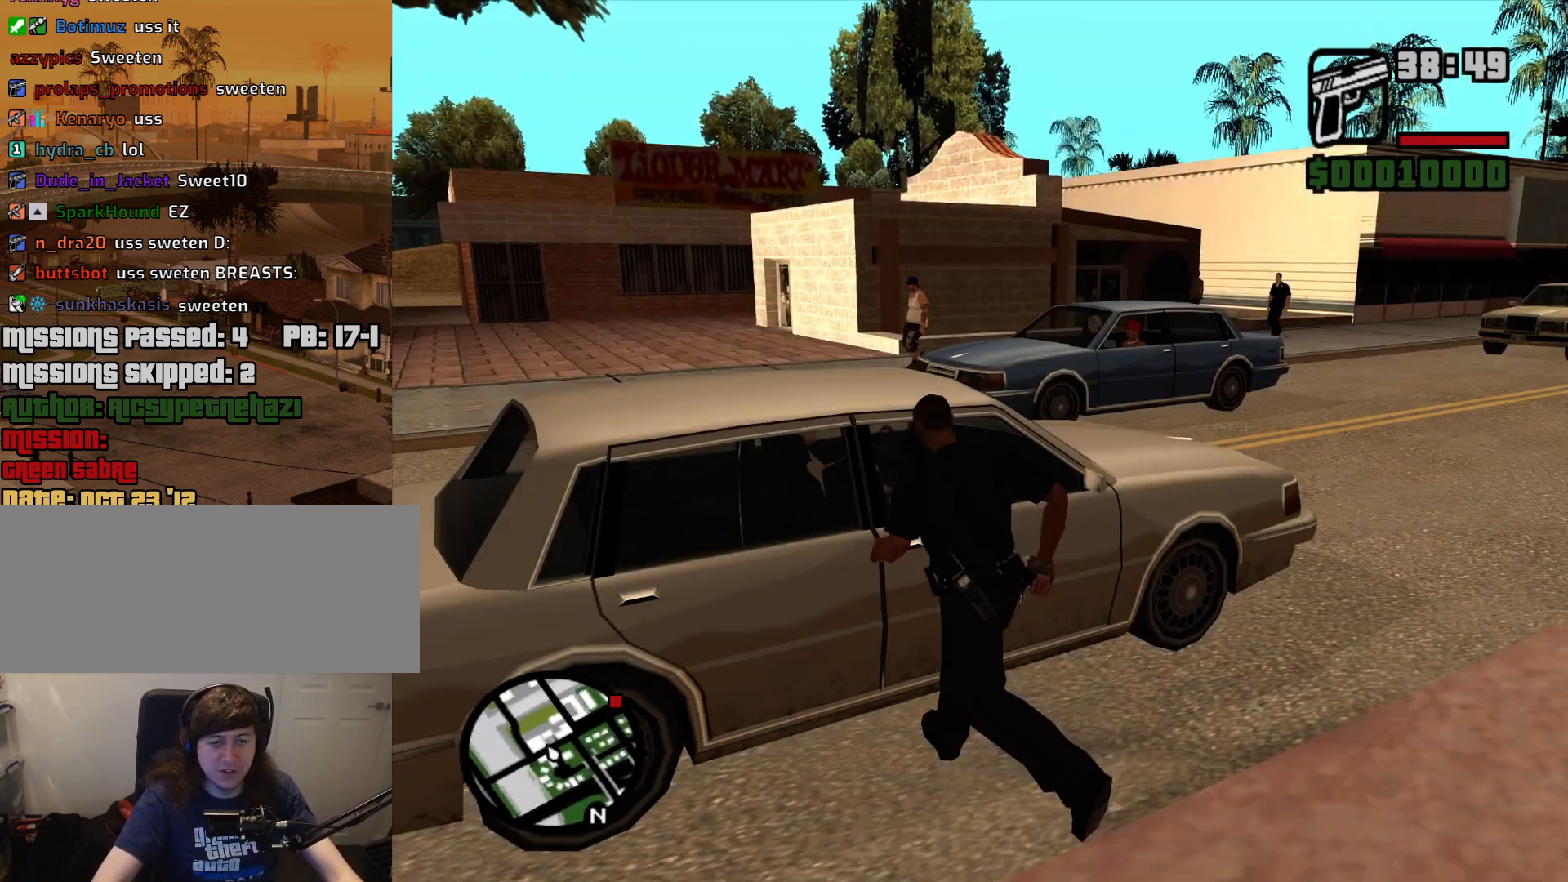
{"keys": [], "mouse": [], "events": [[100, "f", "down"], [183, "f", "up"], [233, "f", "down"], [333, "f", "up"]]}
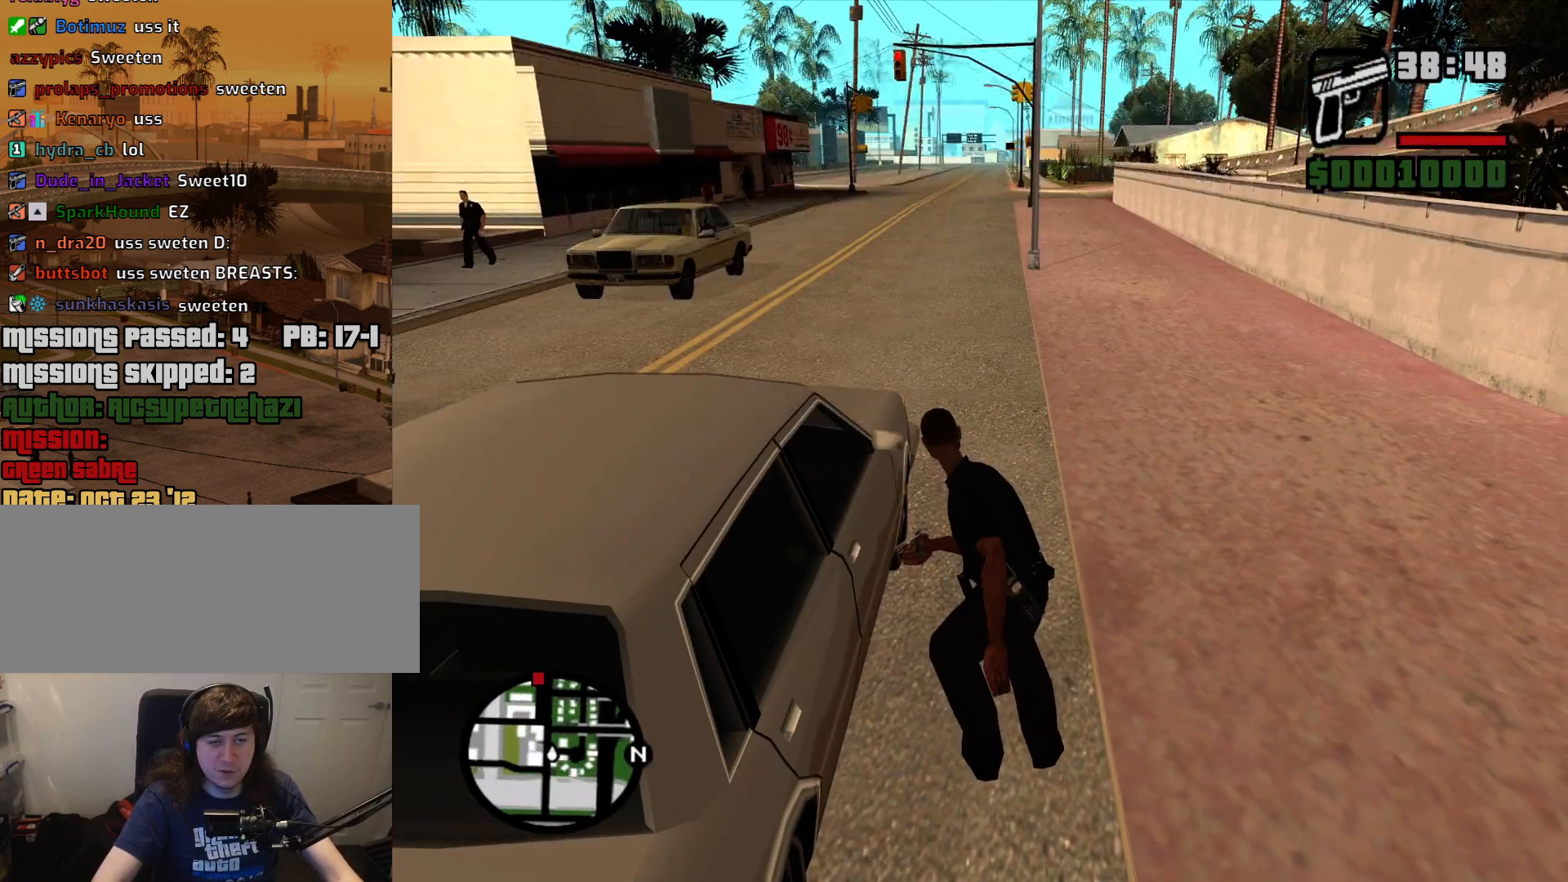
{"keys": [], "mouse": [], "events": []}
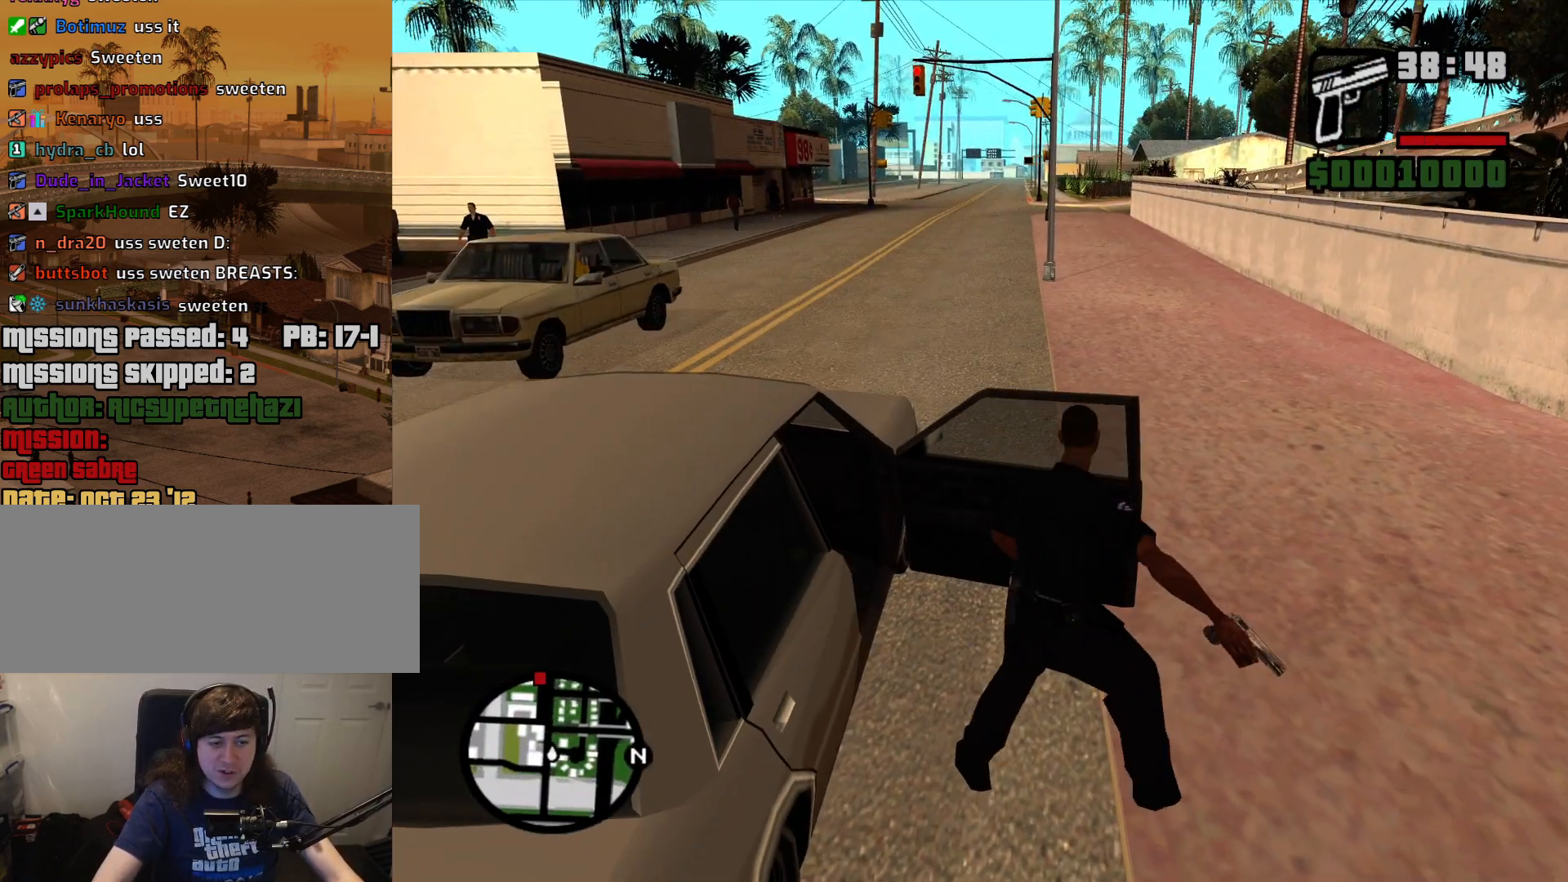
{"keys": ["shift", "w"], "mouse": [], "events": [[500, "shift", "down"], [500, "w", "down"]]}
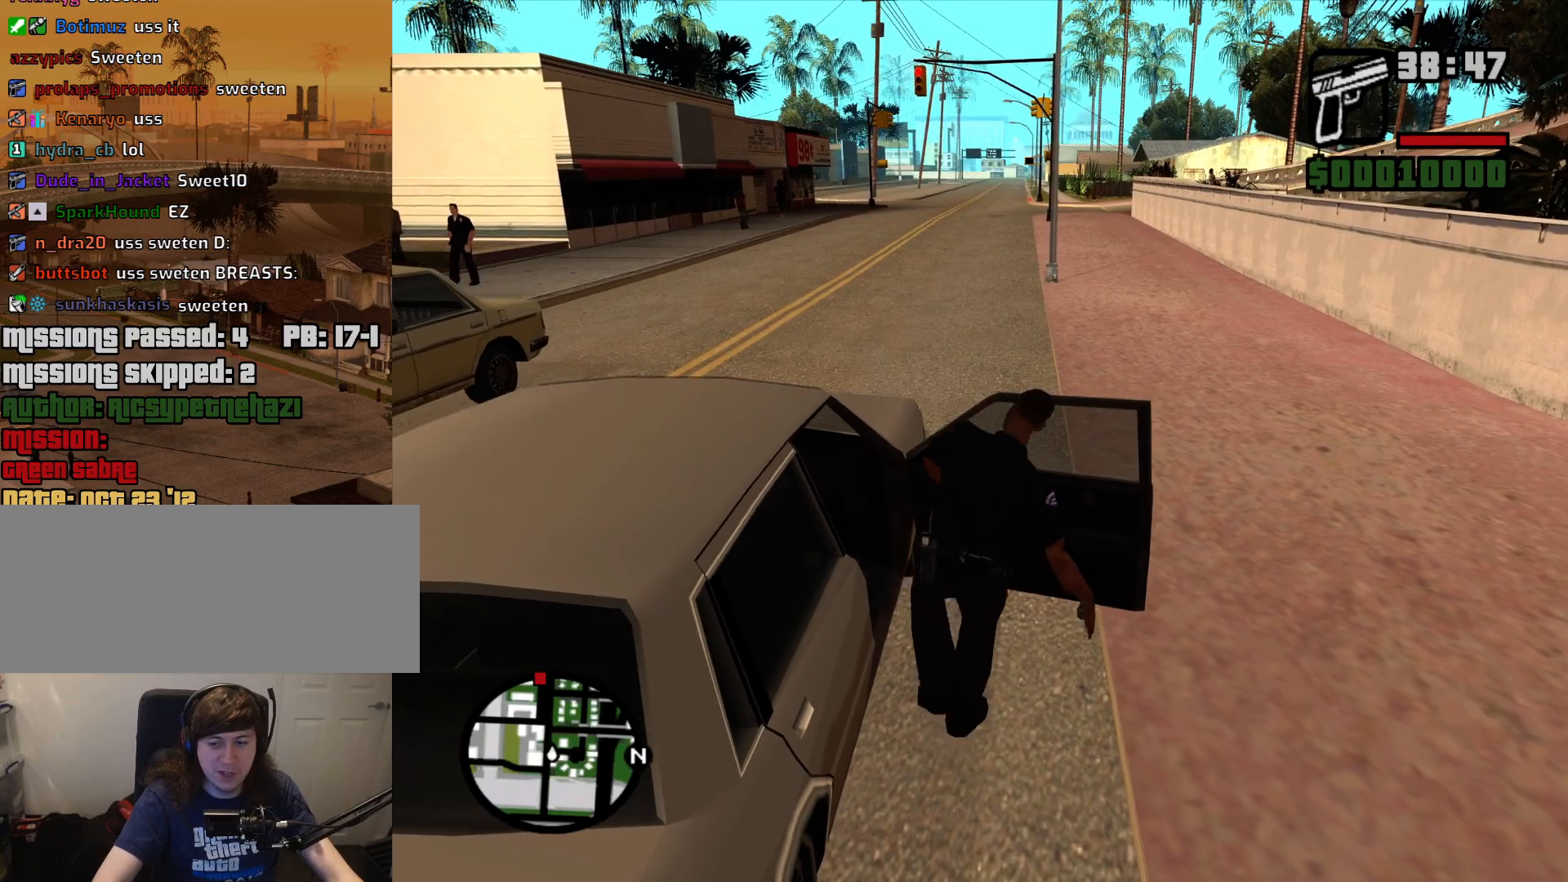
{"keys": ["6", "shift", "w"], "mouse": [], "events": [[50, "6", "down"]]}
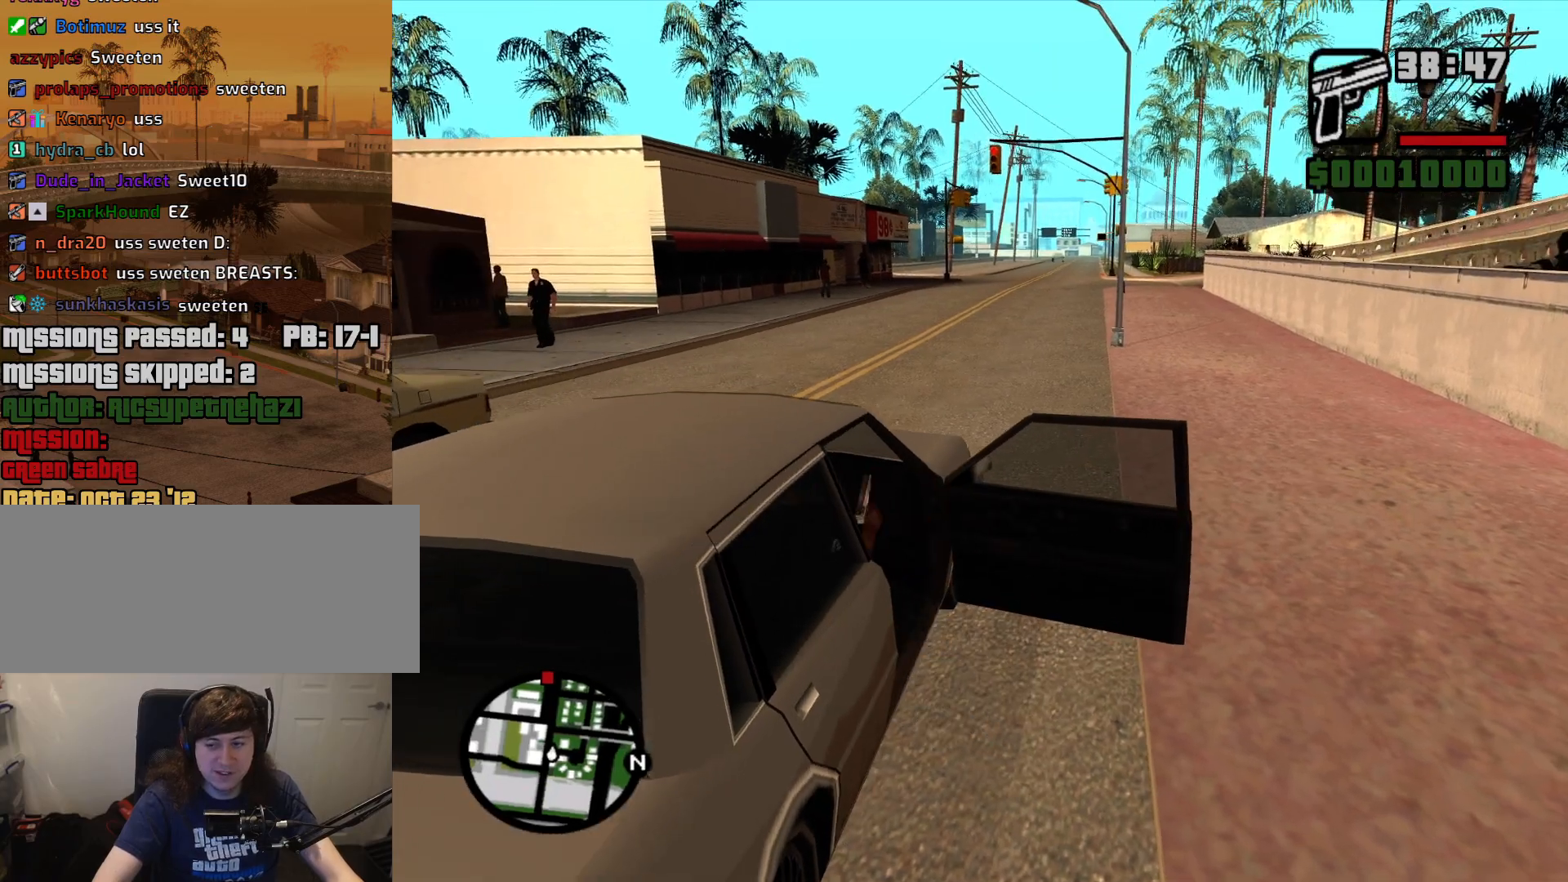
{"keys": ["6", "shift", "w"], "mouse": [], "events": []}
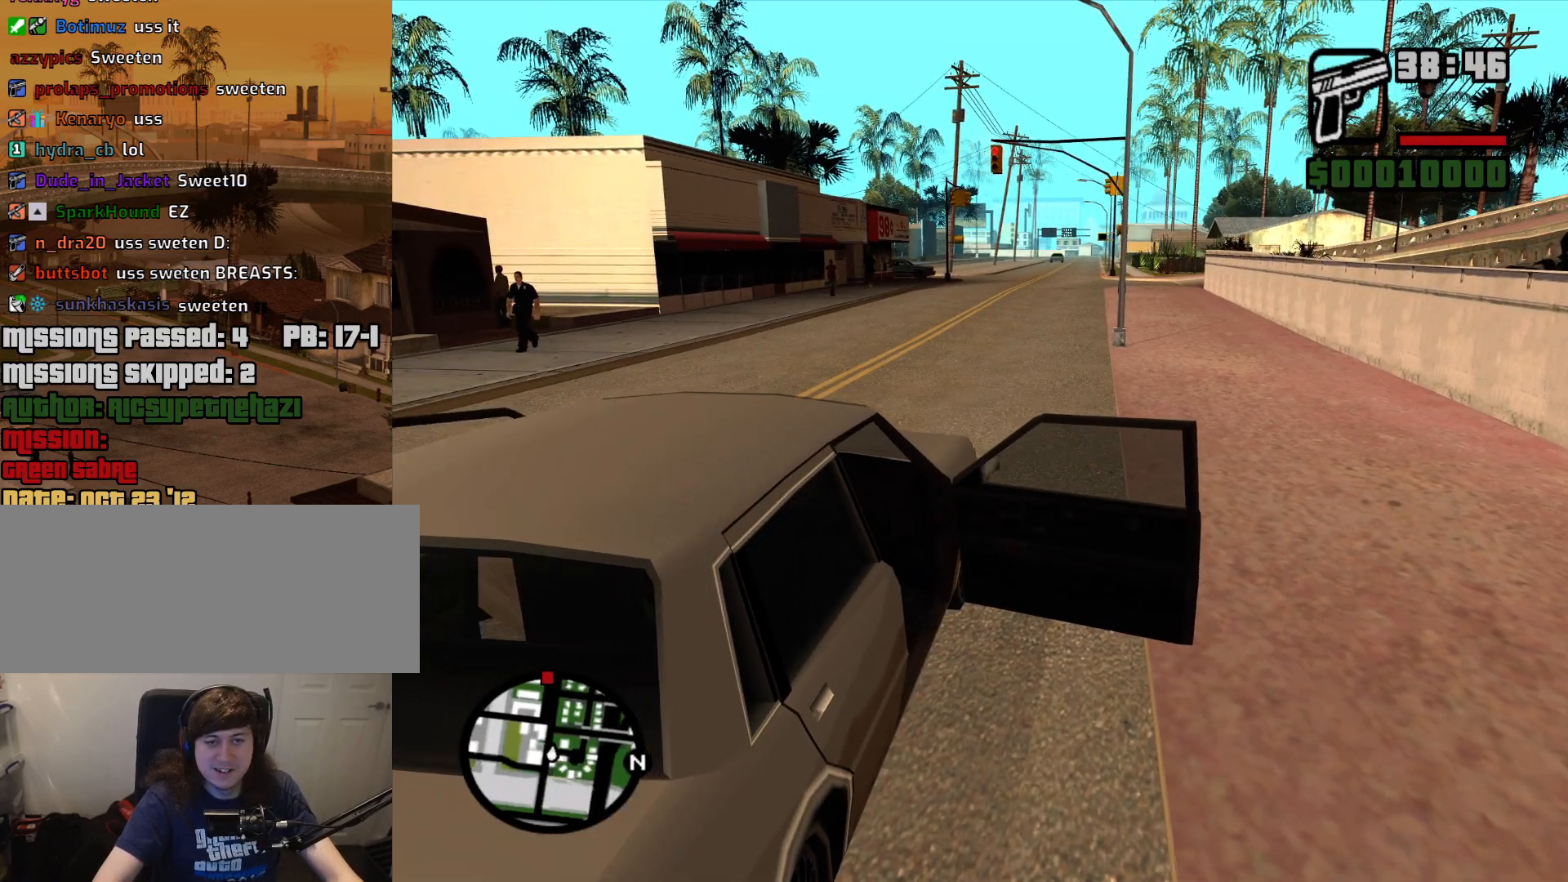
{"keys": ["w"], "mouse": [], "events": [[167, "6", "up"], [317, "shift", "up"], [450, "mouse_wheel_down", "down"], [500, "mouse_wheel_down", "up"]]}
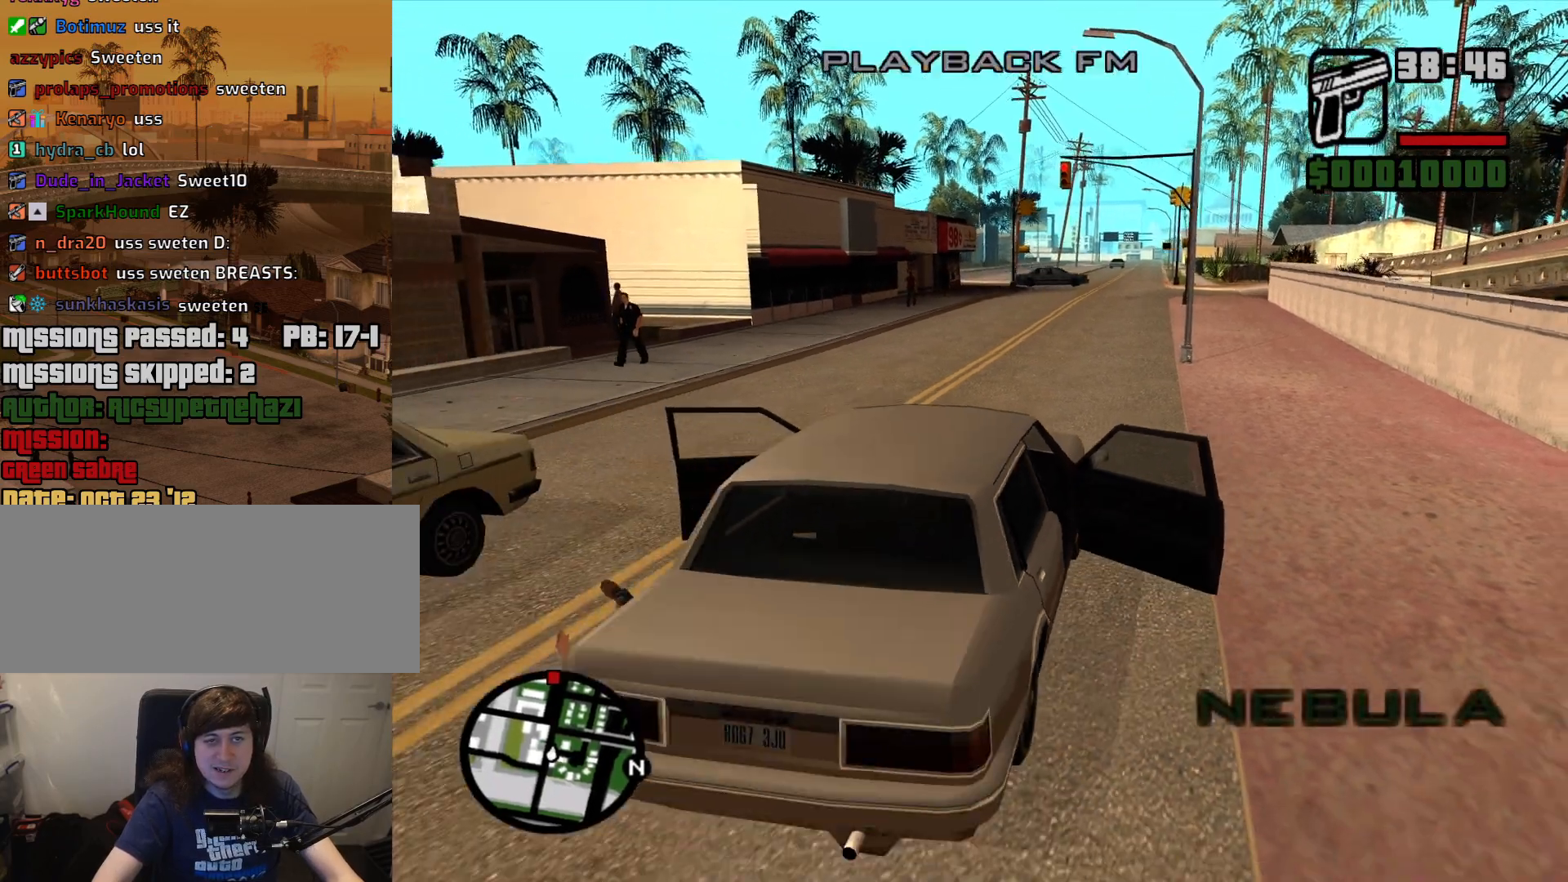
{"keys": ["w"], "mouse": [], "events": [[183, "mouse_wheel_up", "down"], [233, "mouse_wheel_up", "up"], [383, "mouse_wheel_up", "down"], [417, "mouse_wheel_up", "up"]]}
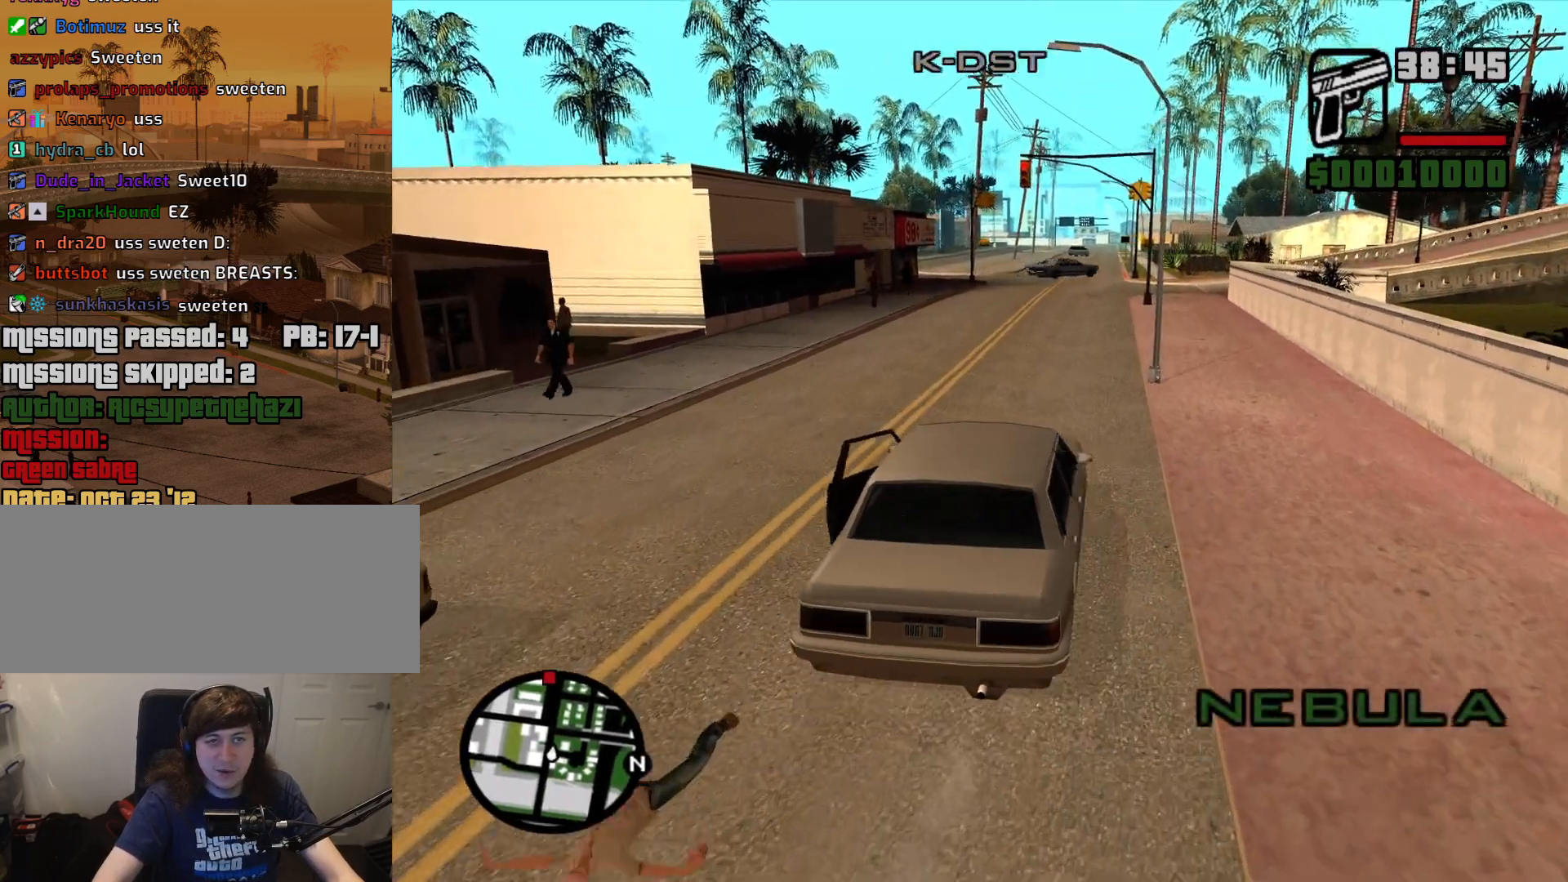
{"keys": ["w"], "mouse": [], "events": []}